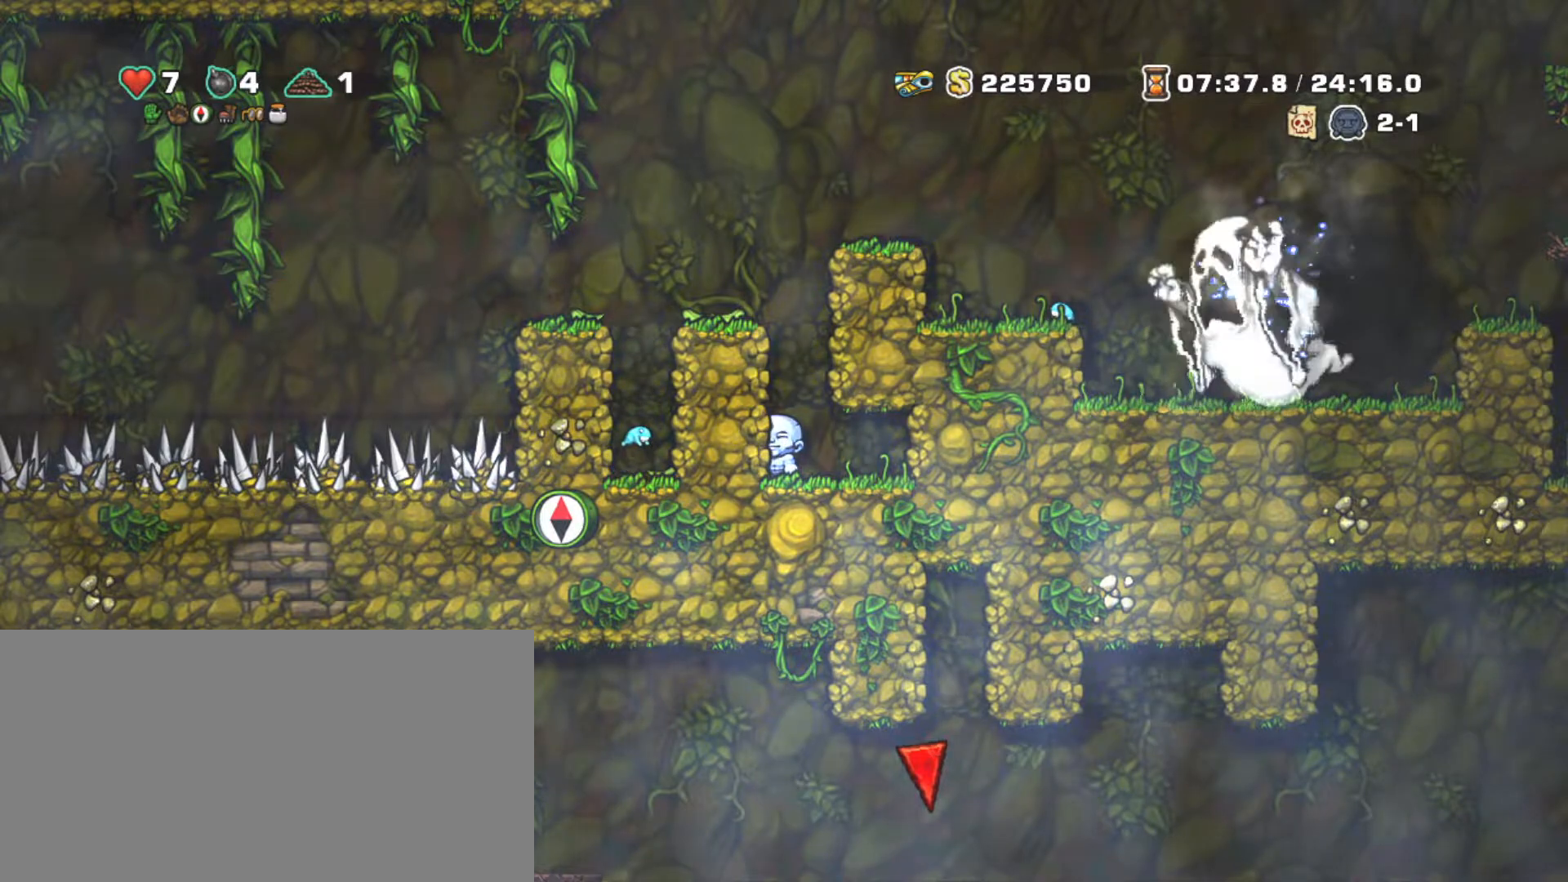
Gameplay with keyboard; each line is a JSON object with the keys held at the frame after it. "events" lists presses ("down") and releases ("up") of "a", "down", "escape", "left", "right", "s", "shift", "space", "tab", "up", "x" and "z" between this image and that frame as [ms after this image, input, new state], when the widget could be followed in between. No other keys are recorded. Mouse input is not recorded.
{"keys": ["shift"], "events": []}
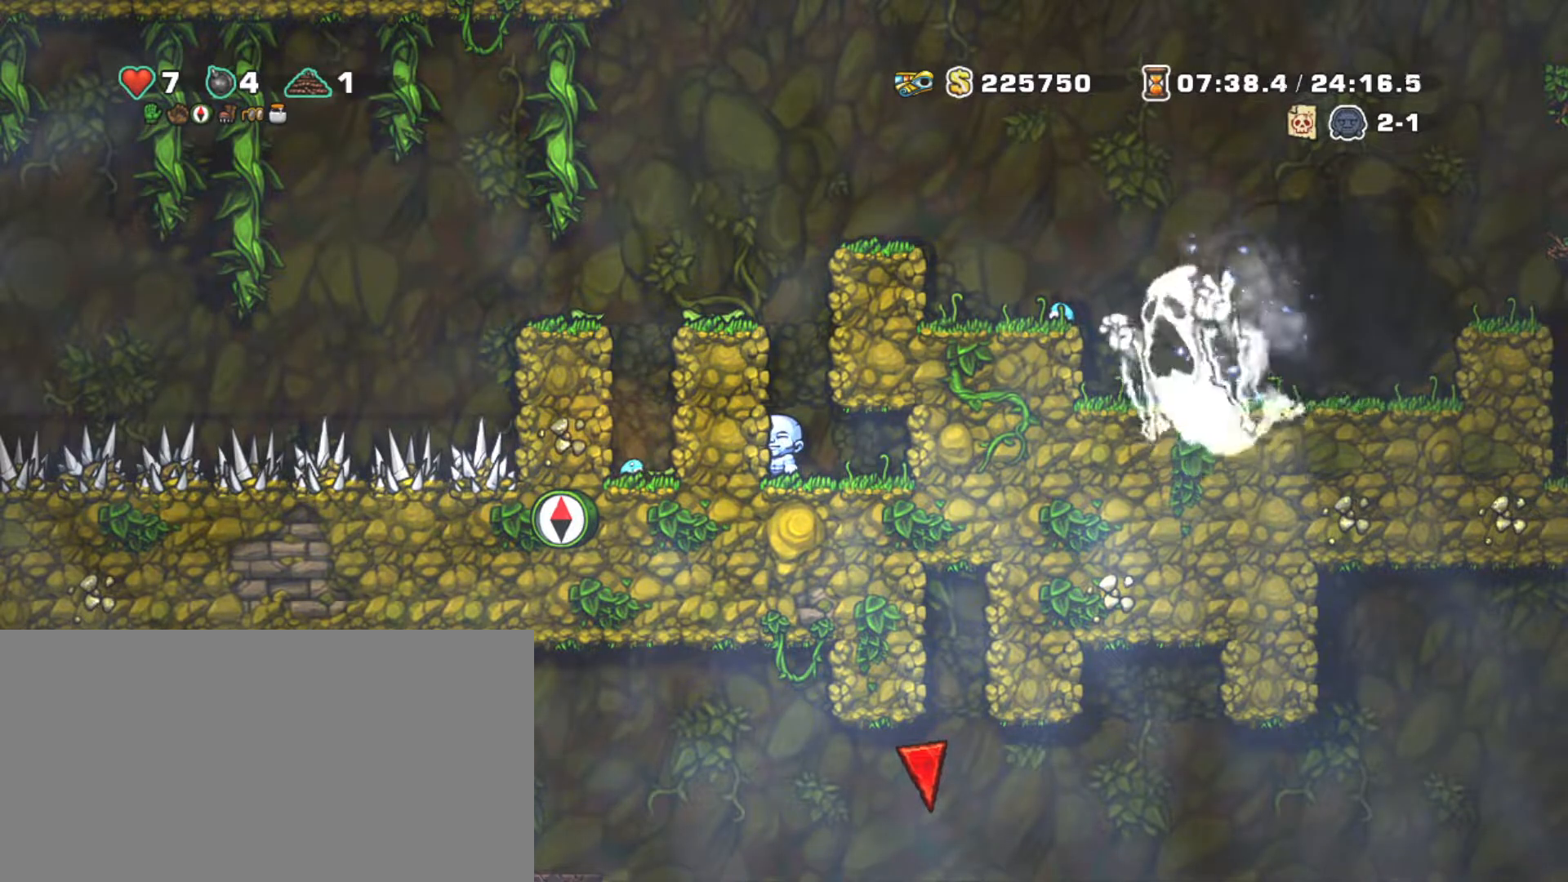
{"keys": ["shift"], "events": []}
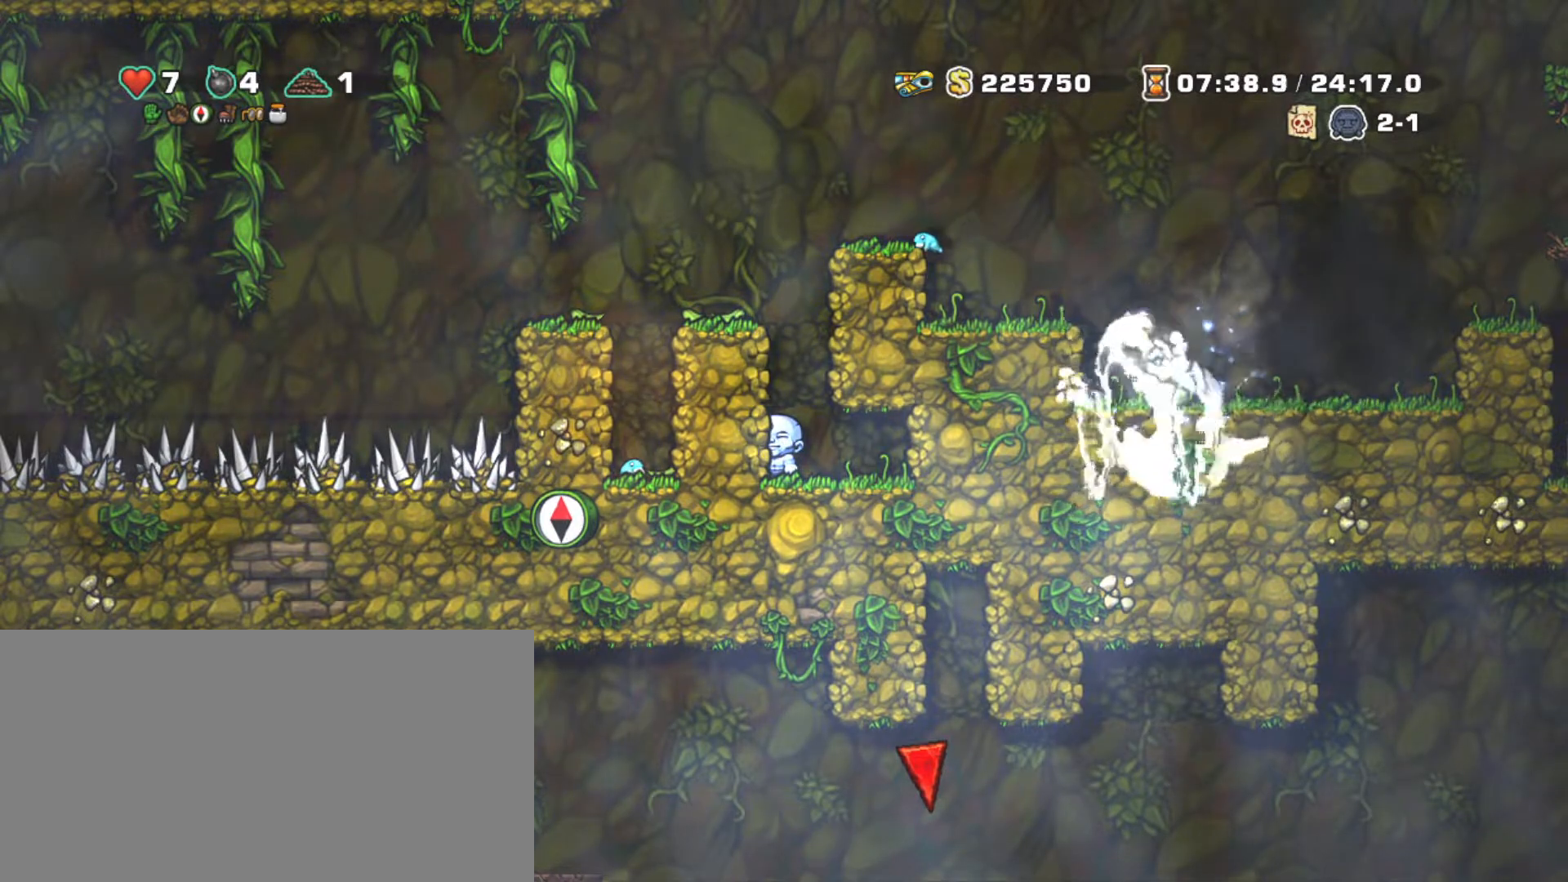
{"keys": ["right", "shift"], "events": [[50, "z", "down"], [100, "right", "down"], [200, "z", "up"], [350, "z", "down"], [433, "right", "up"], [433, "z", "up"], [483, "right", "down"]]}
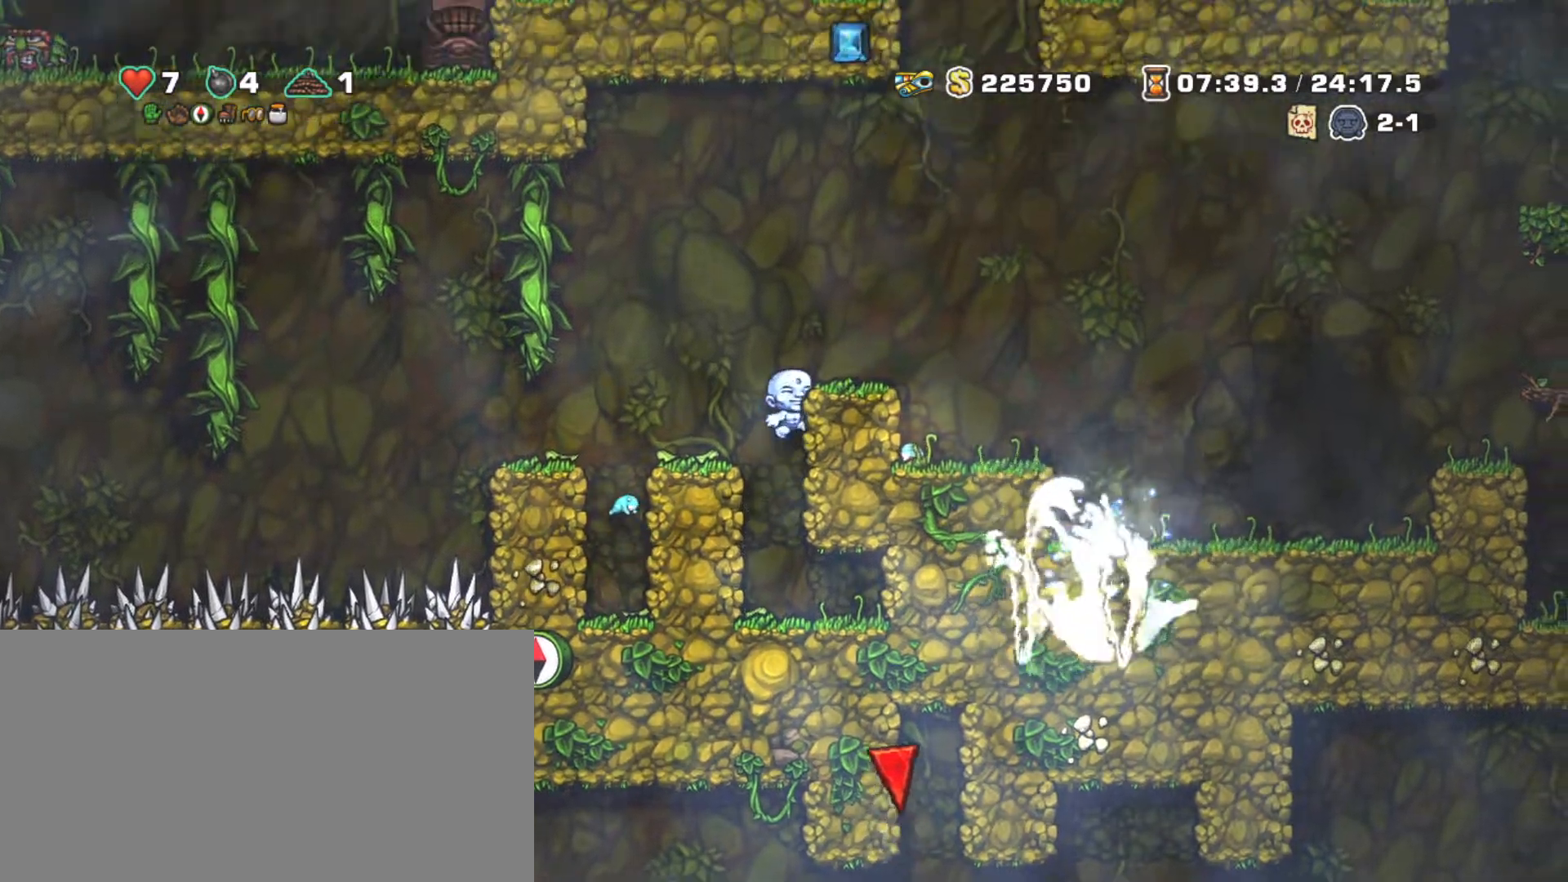
{"keys": ["shift"], "events": [[67, "right", "up"], [217, "z", "down"], [350, "right", "down"], [350, "z", "up"], [400, "right", "up"]]}
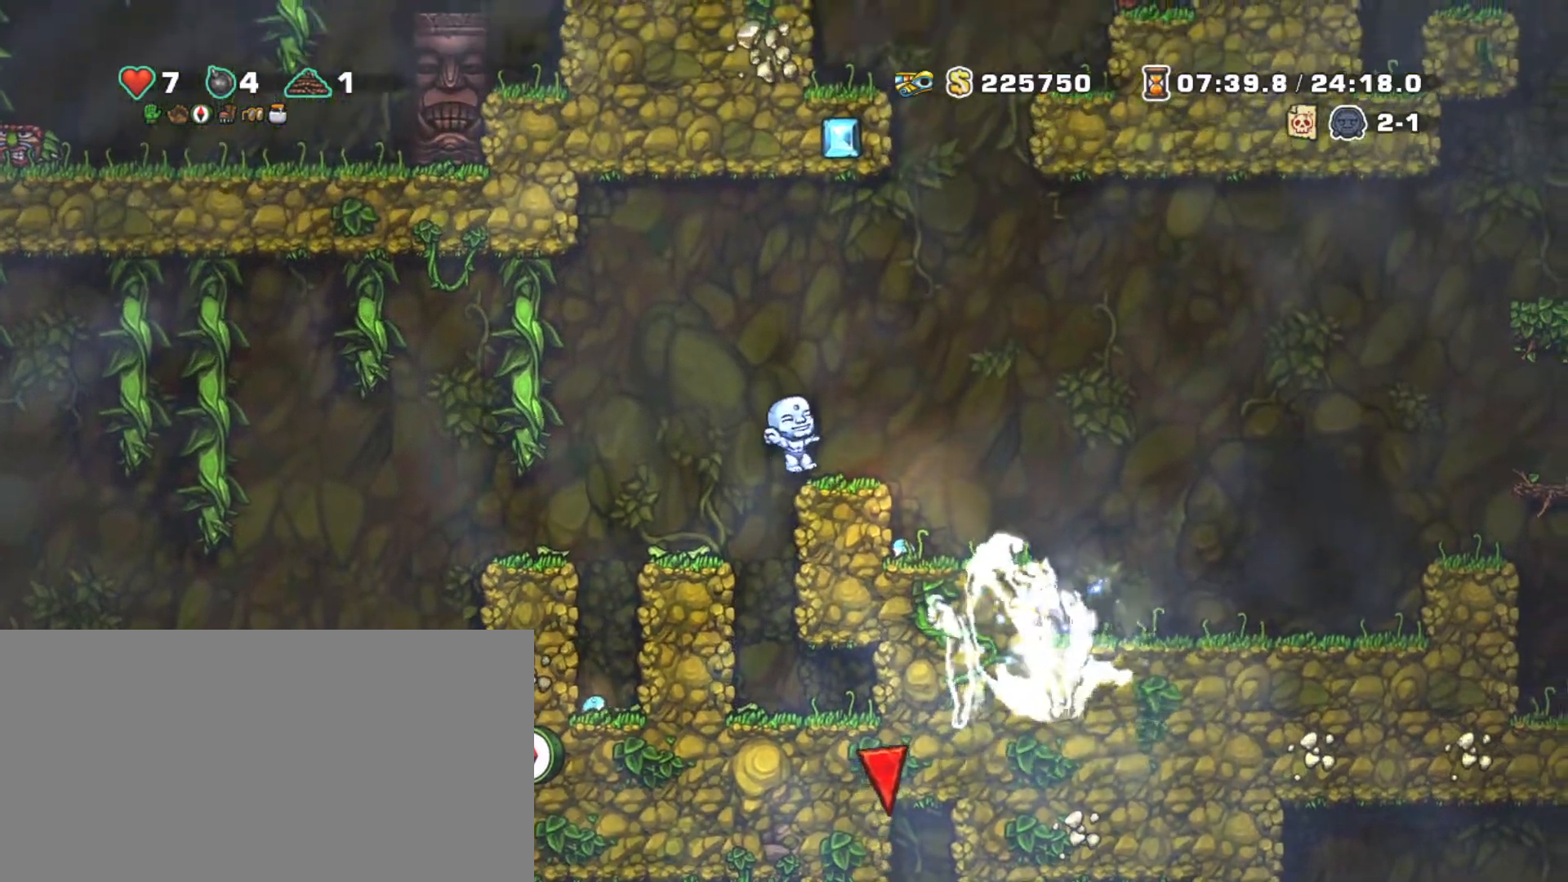
{"keys": ["right", "shift", "z"], "events": [[83, "right", "down"], [183, "z", "down"]]}
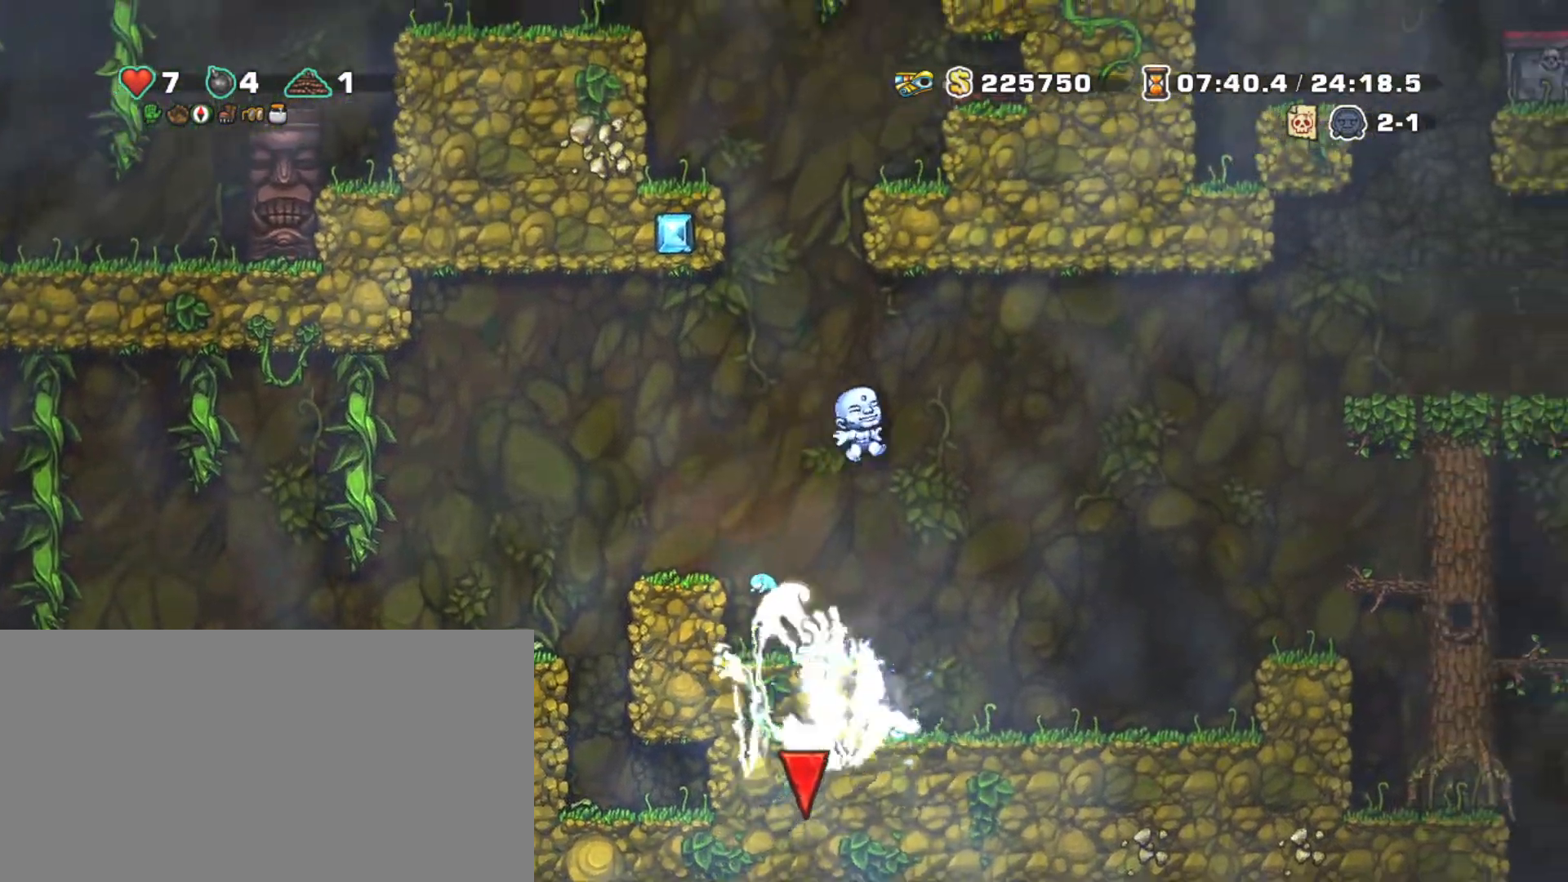
{"keys": ["right", "shift", "z"], "events": [[217, "z", "up"], [483, "z", "down"]]}
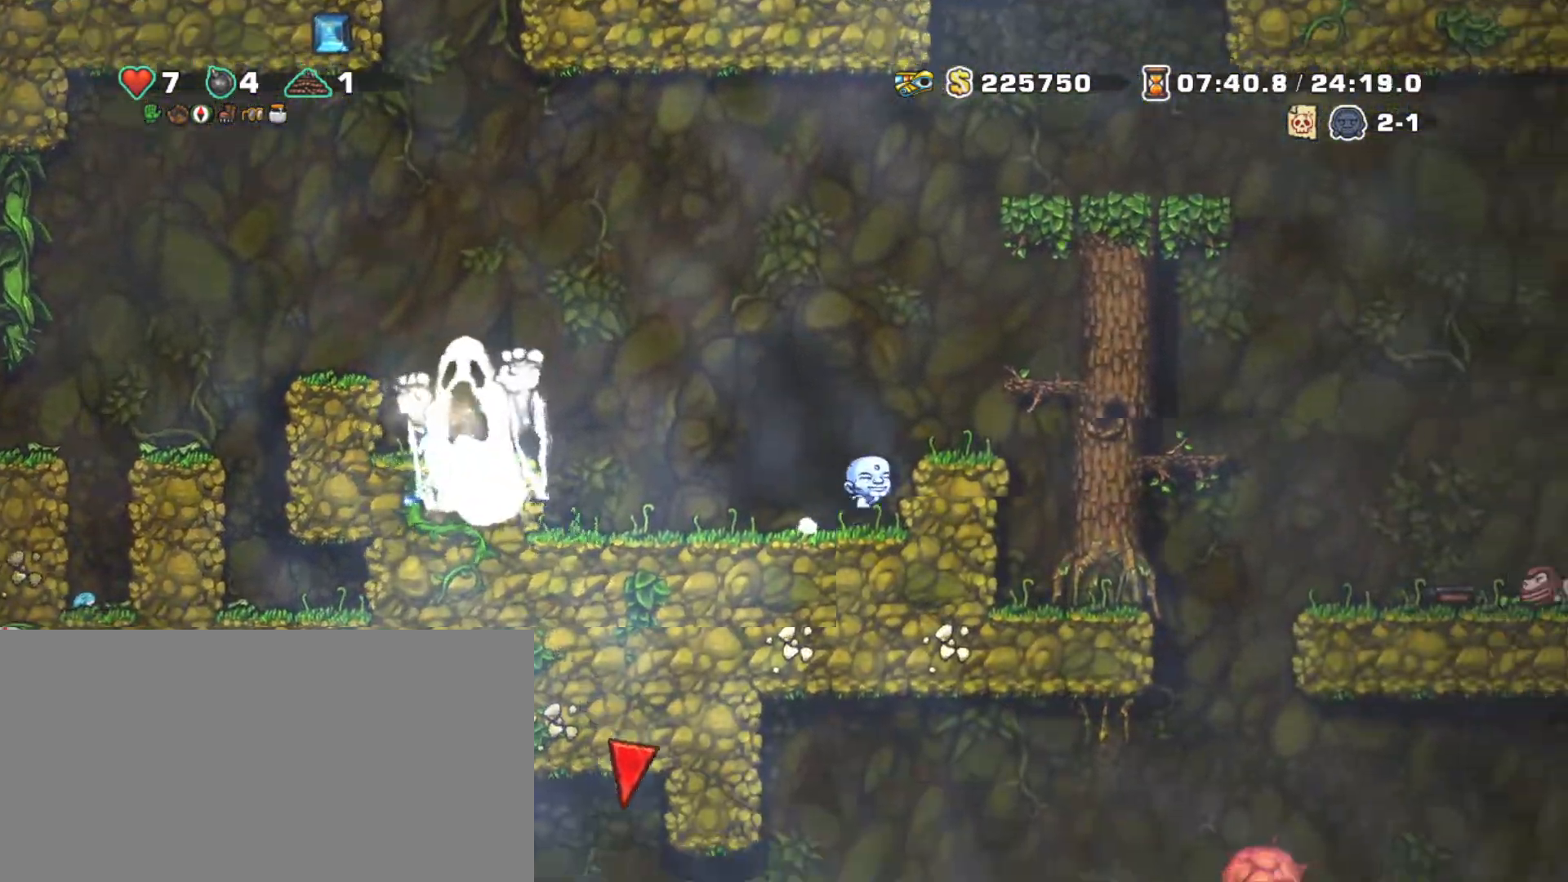
{"keys": ["right", "shift", "z"], "events": [[267, "z", "up"], [400, "z", "down"]]}
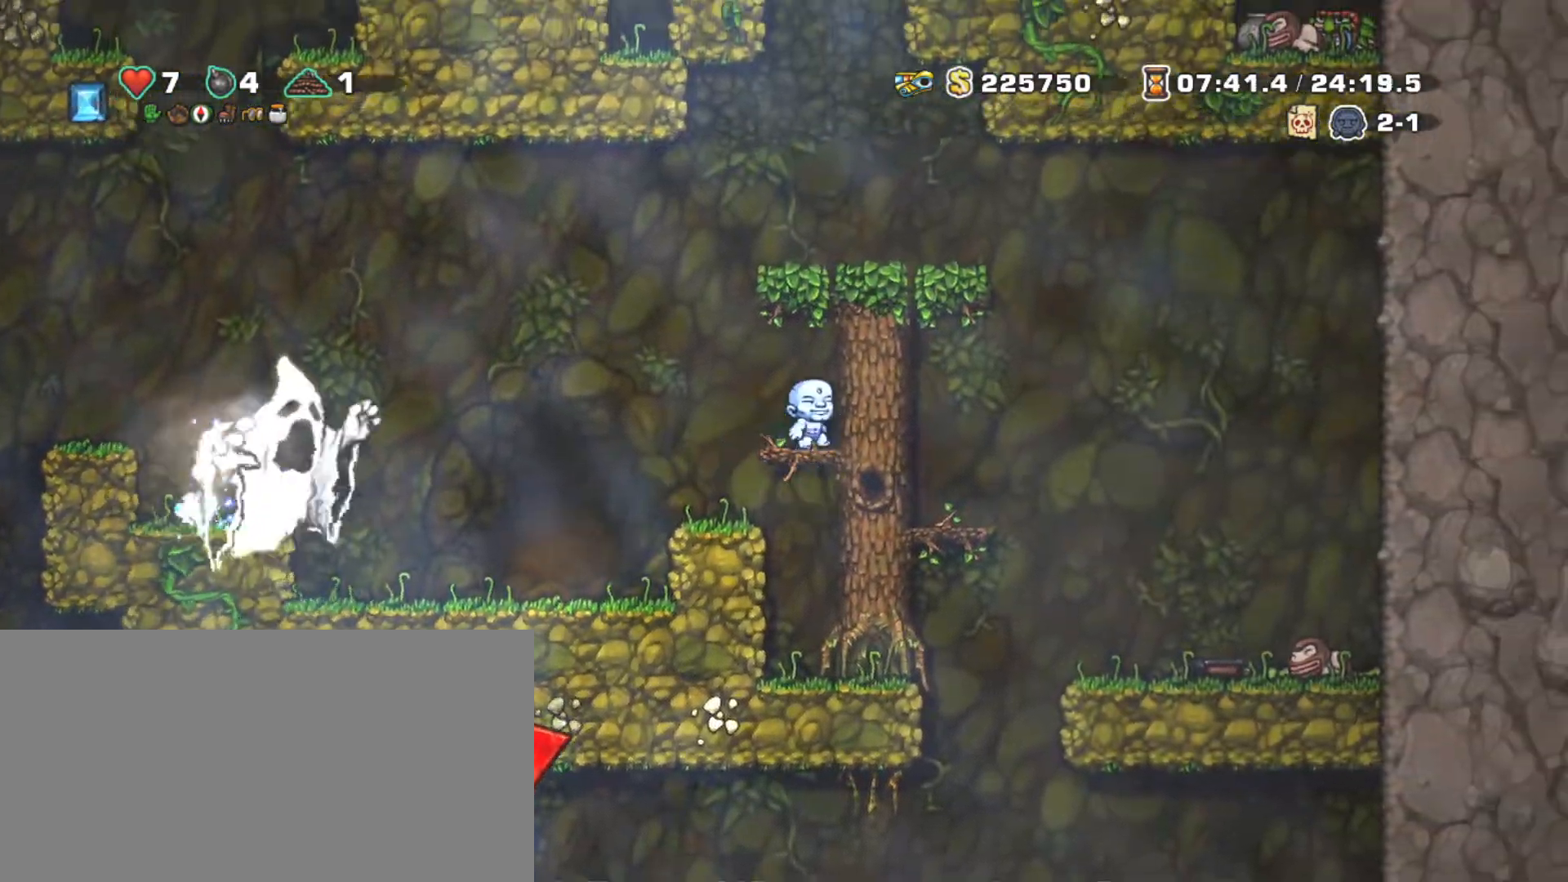
{"keys": ["right", "shift", "z"], "events": [[233, "z", "up"], [333, "z", "down"]]}
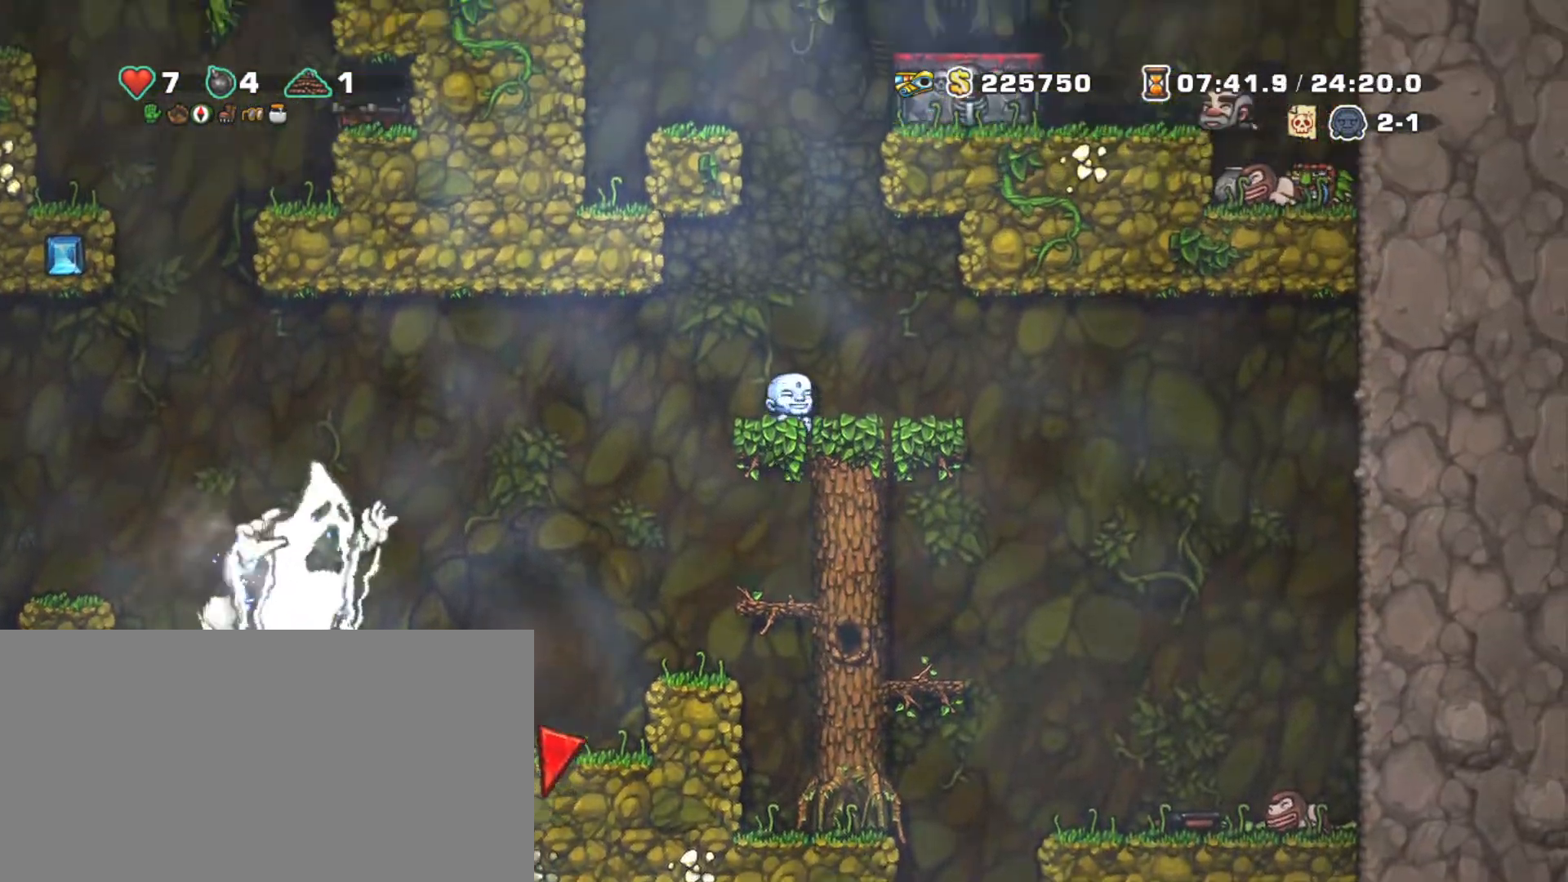
{"keys": ["right", "shift"], "events": [[383, "z", "up"]]}
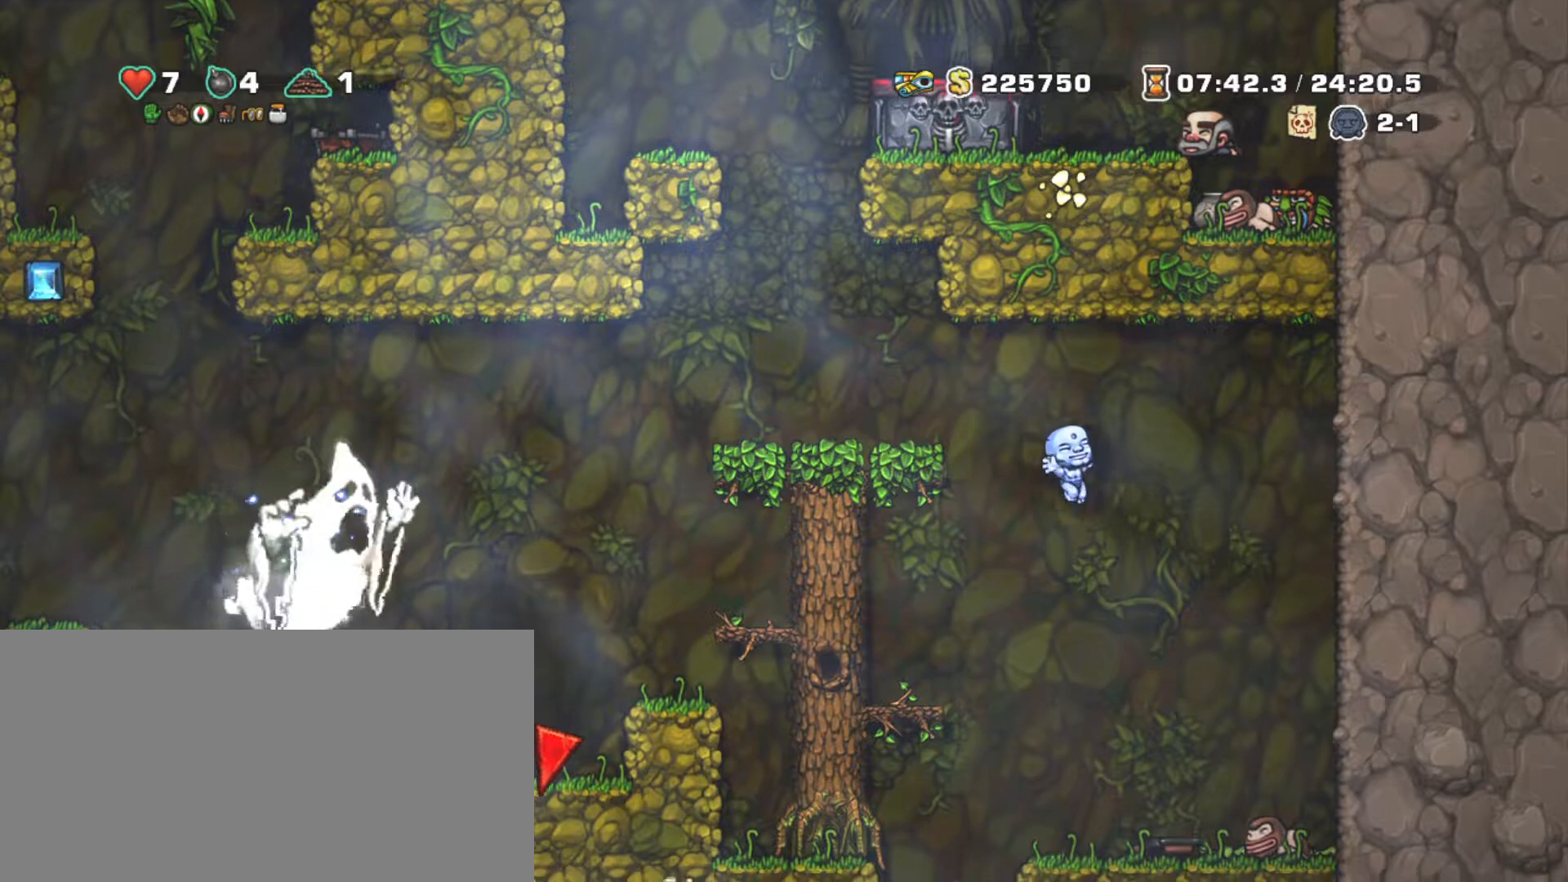
{"keys": ["left", "shift"], "events": [[217, "right", "up"], [300, "down", "down"], [400, "x", "down"], [450, "down", "up"], [500, "left", "down"], [500, "x", "up"]]}
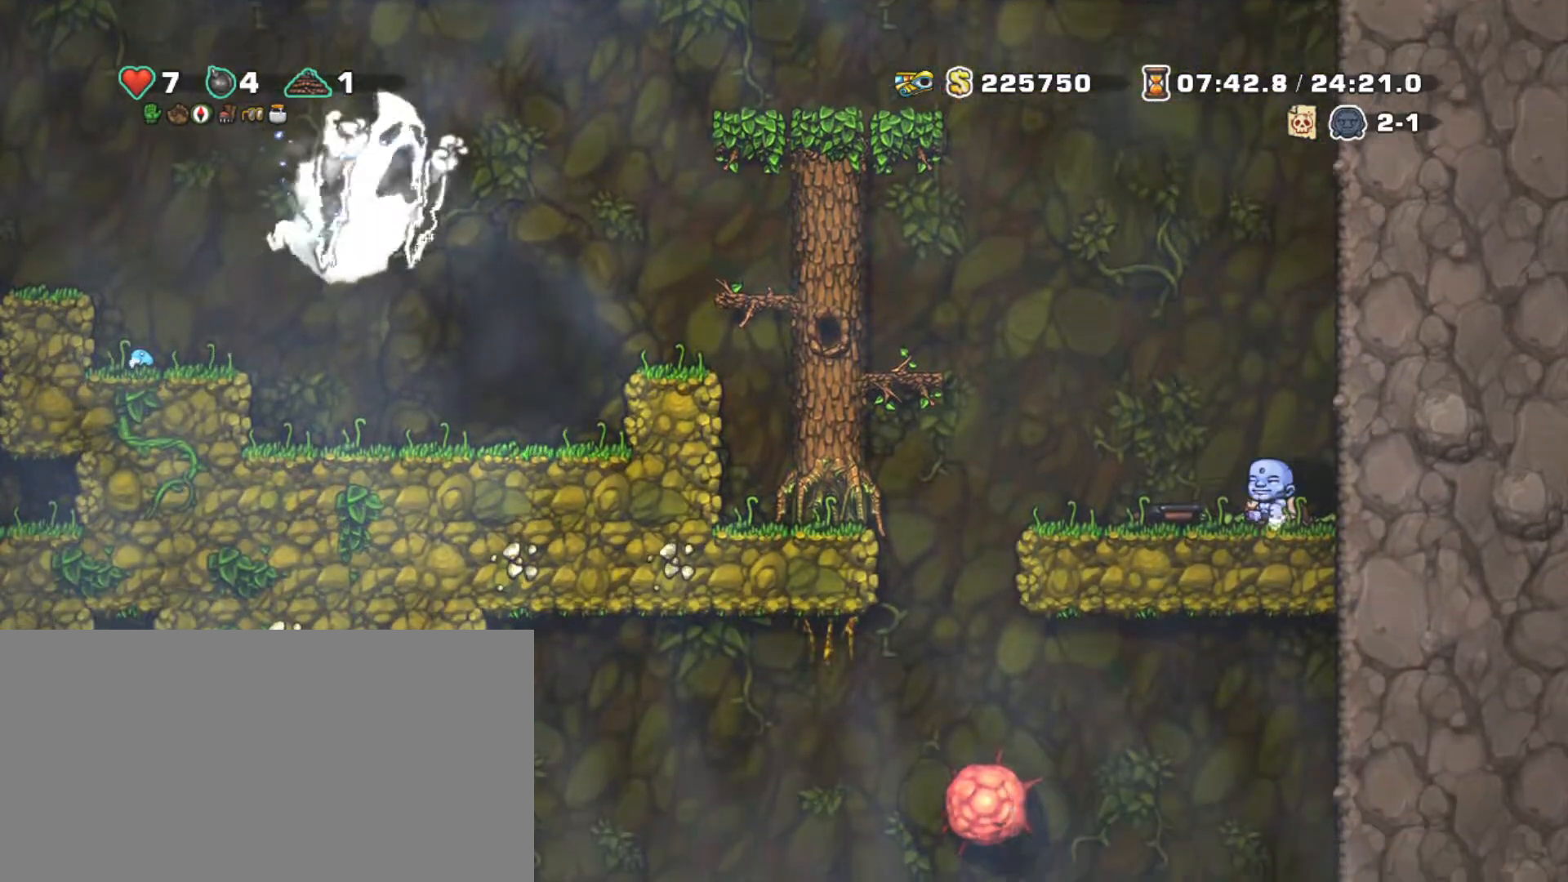
{"keys": ["left", "shift", "z"], "events": [[233, "z", "down"]]}
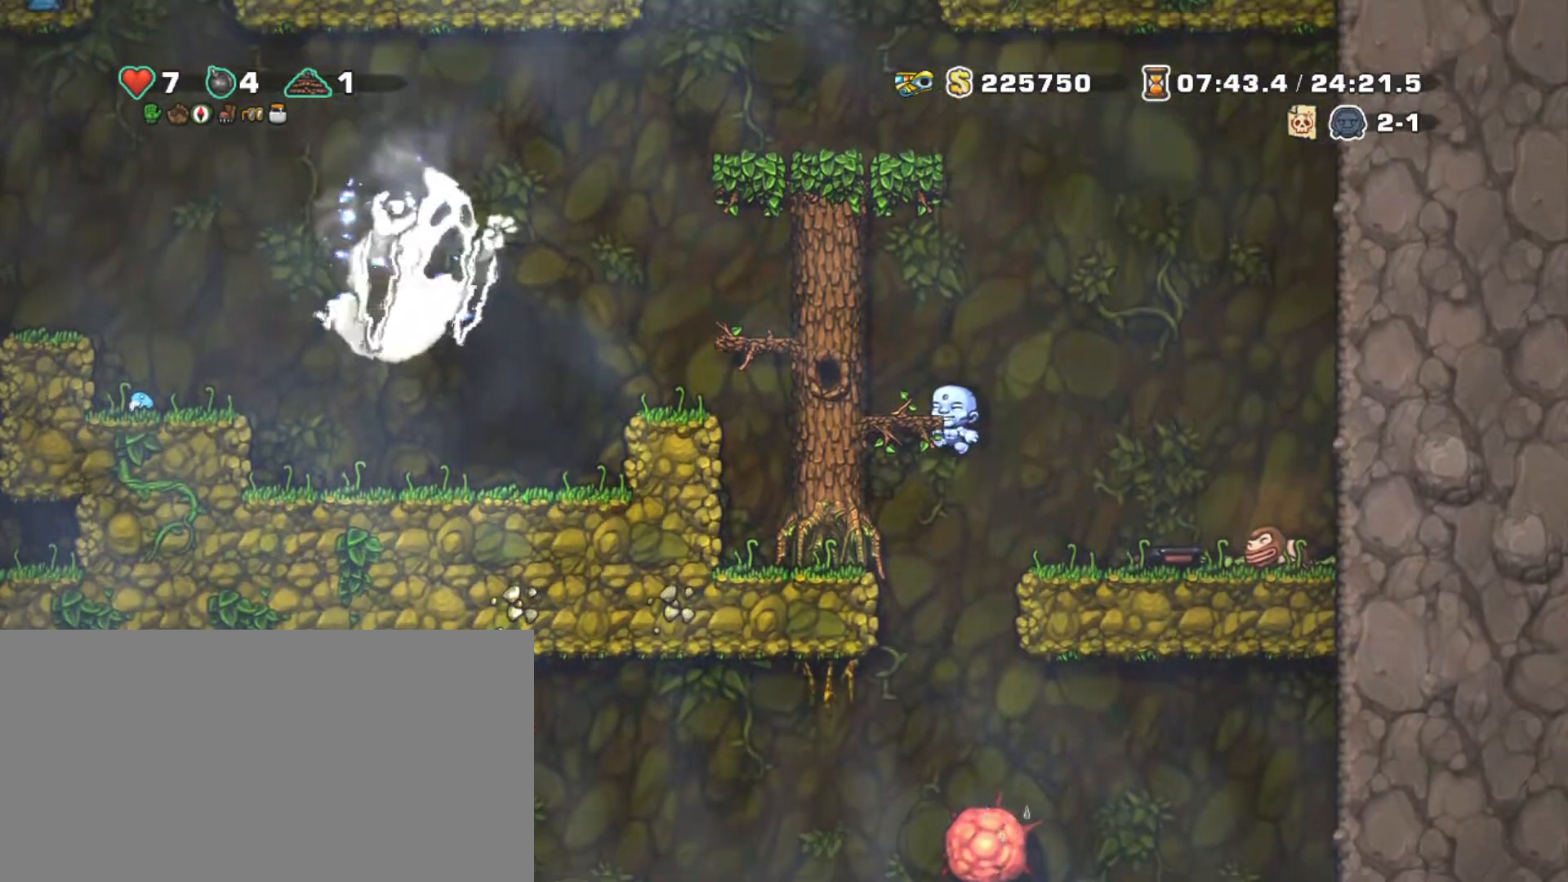
{"keys": ["right", "shift"], "events": [[50, "z", "up"], [100, "right", "down"], [150, "left", "up"], [150, "z", "down"], [333, "z", "up"]]}
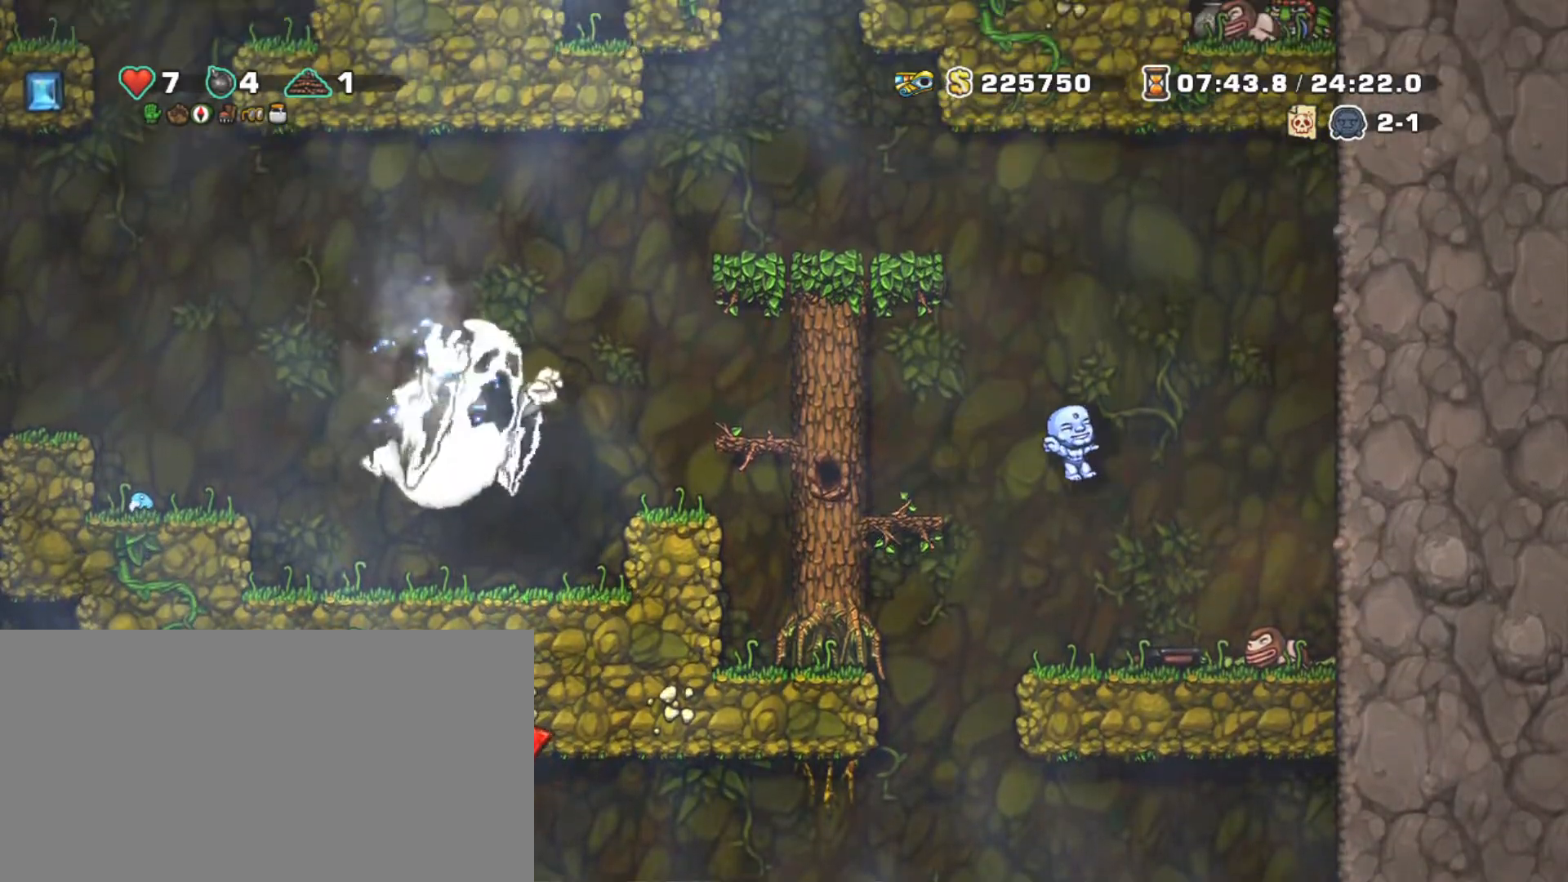
{"keys": ["left", "shift"], "events": [[267, "down", "down"], [317, "right", "up"], [317, "x", "down"], [350, "down", "up"], [400, "left", "down"], [400, "x", "up"]]}
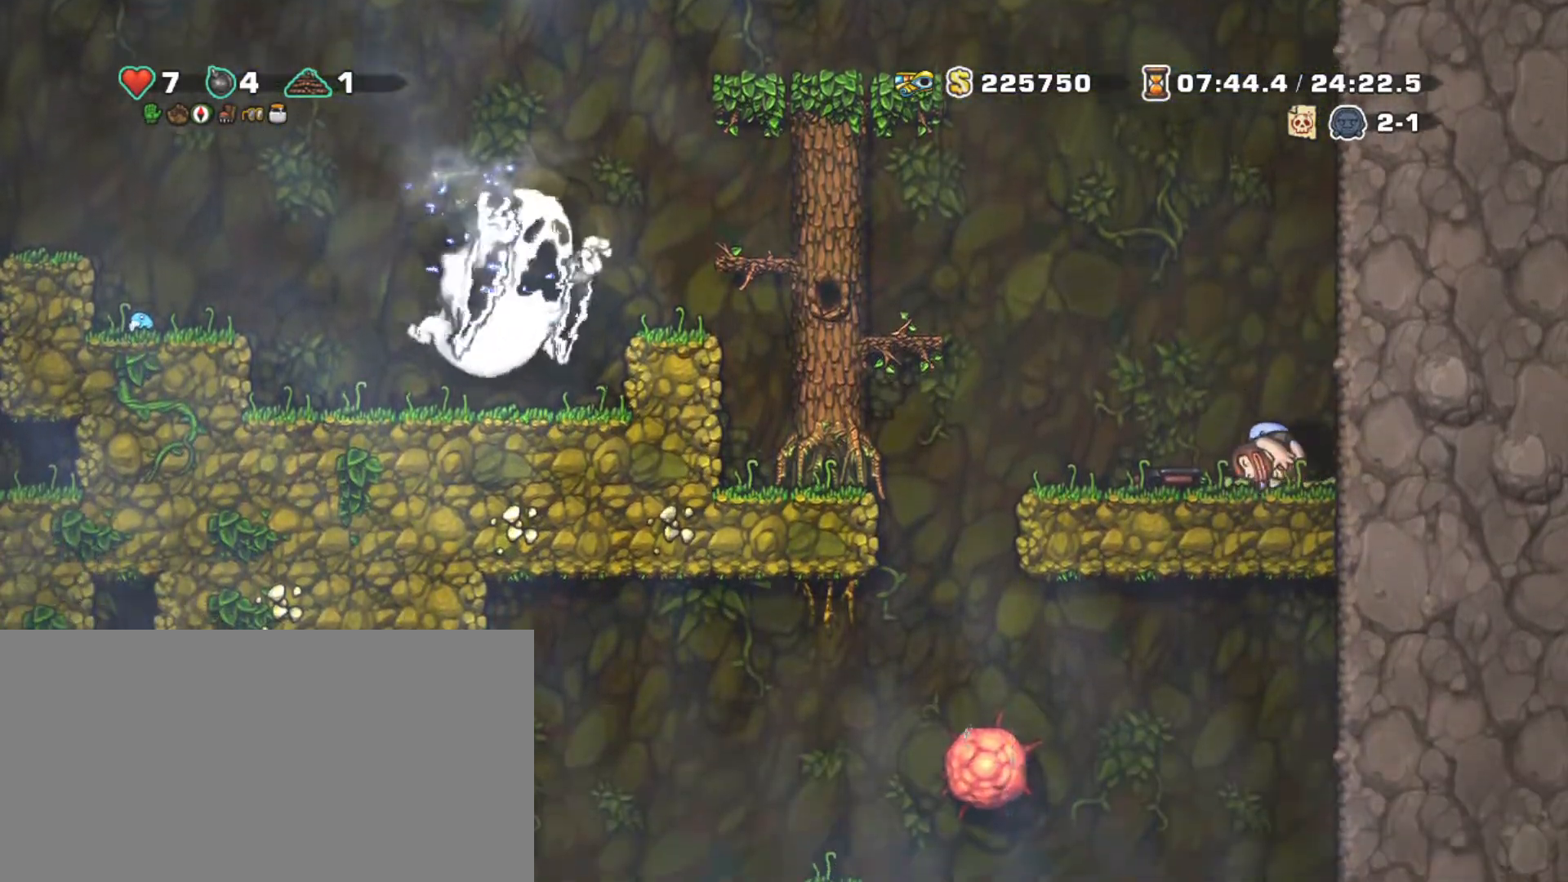
{"keys": ["left", "shift", "z"], "events": [[233, "z", "down"]]}
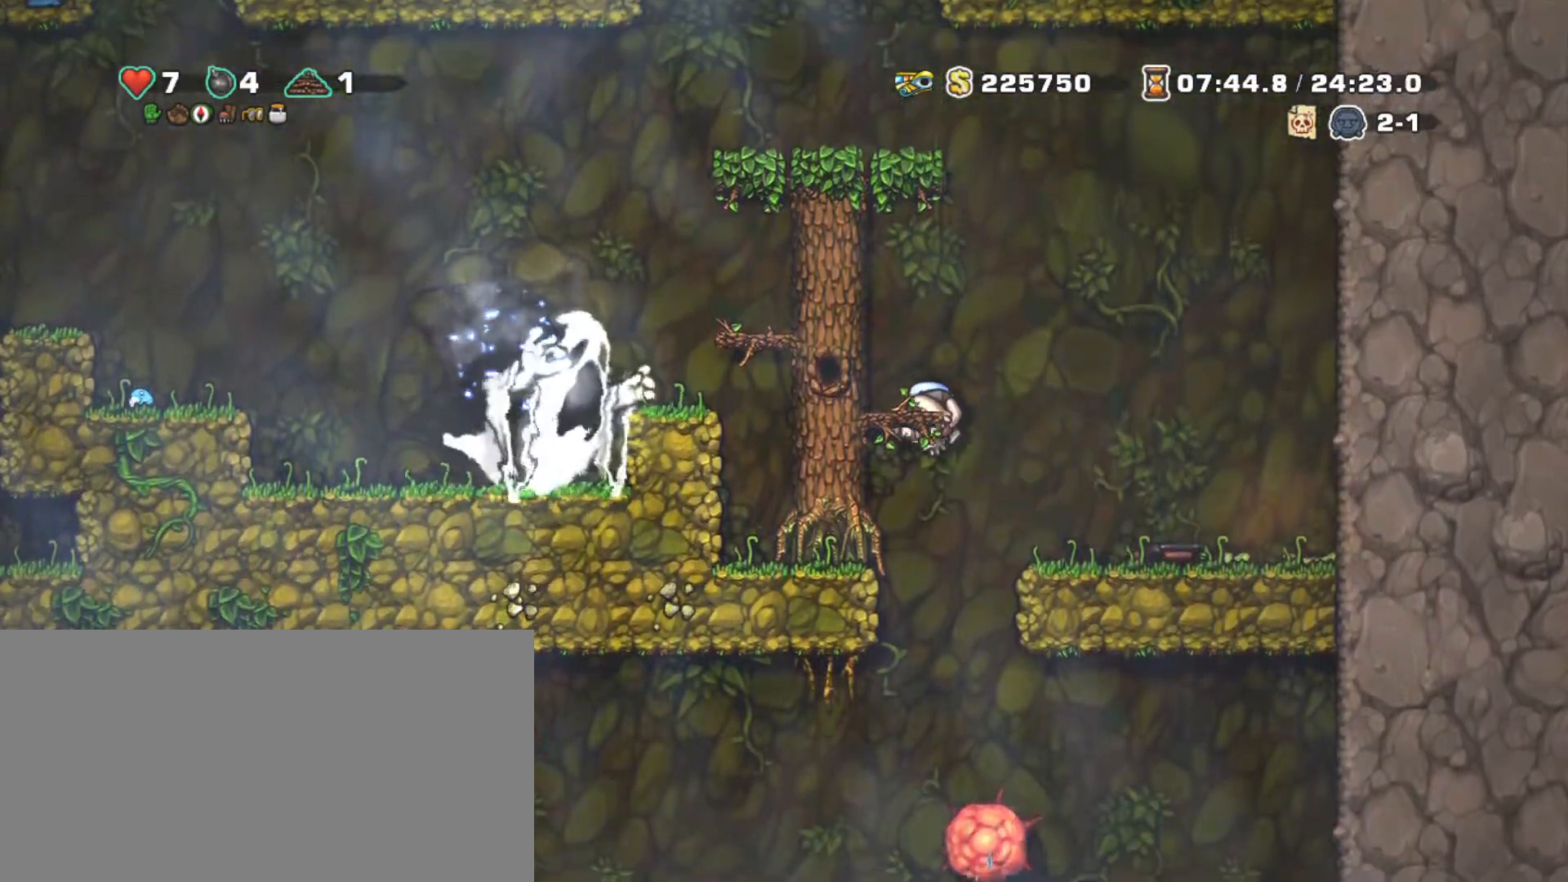
{"keys": ["shift", "z"], "events": [[17, "z", "up"], [100, "left", "up"], [100, "z", "down"], [300, "z", "up"], [350, "z", "down"]]}
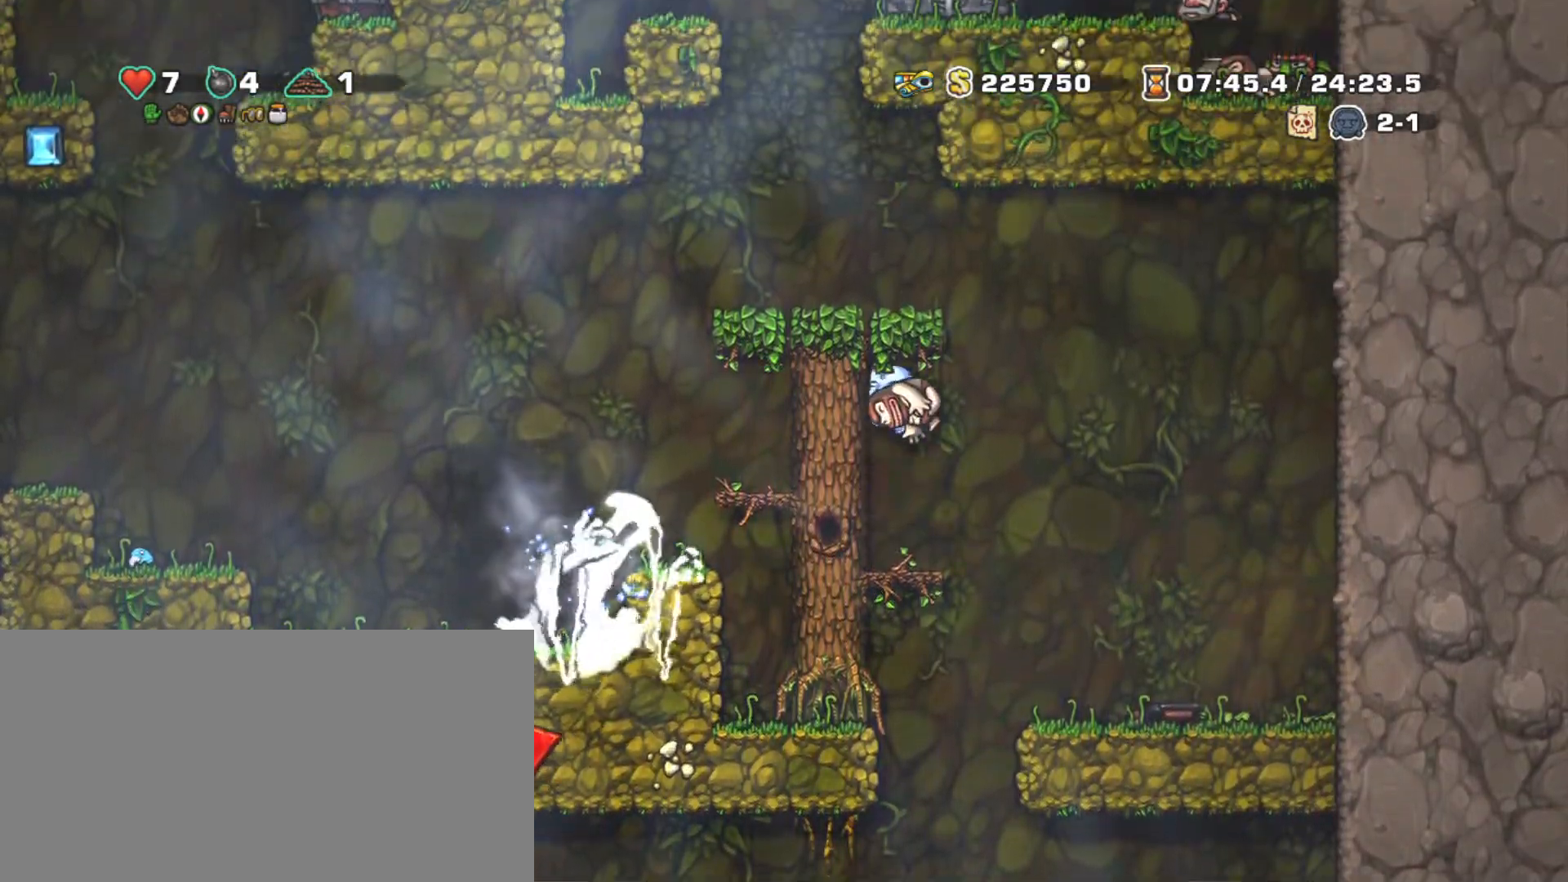
{"keys": ["shift"], "events": [[33, "z", "up"], [267, "z", "down"], [400, "z", "up"]]}
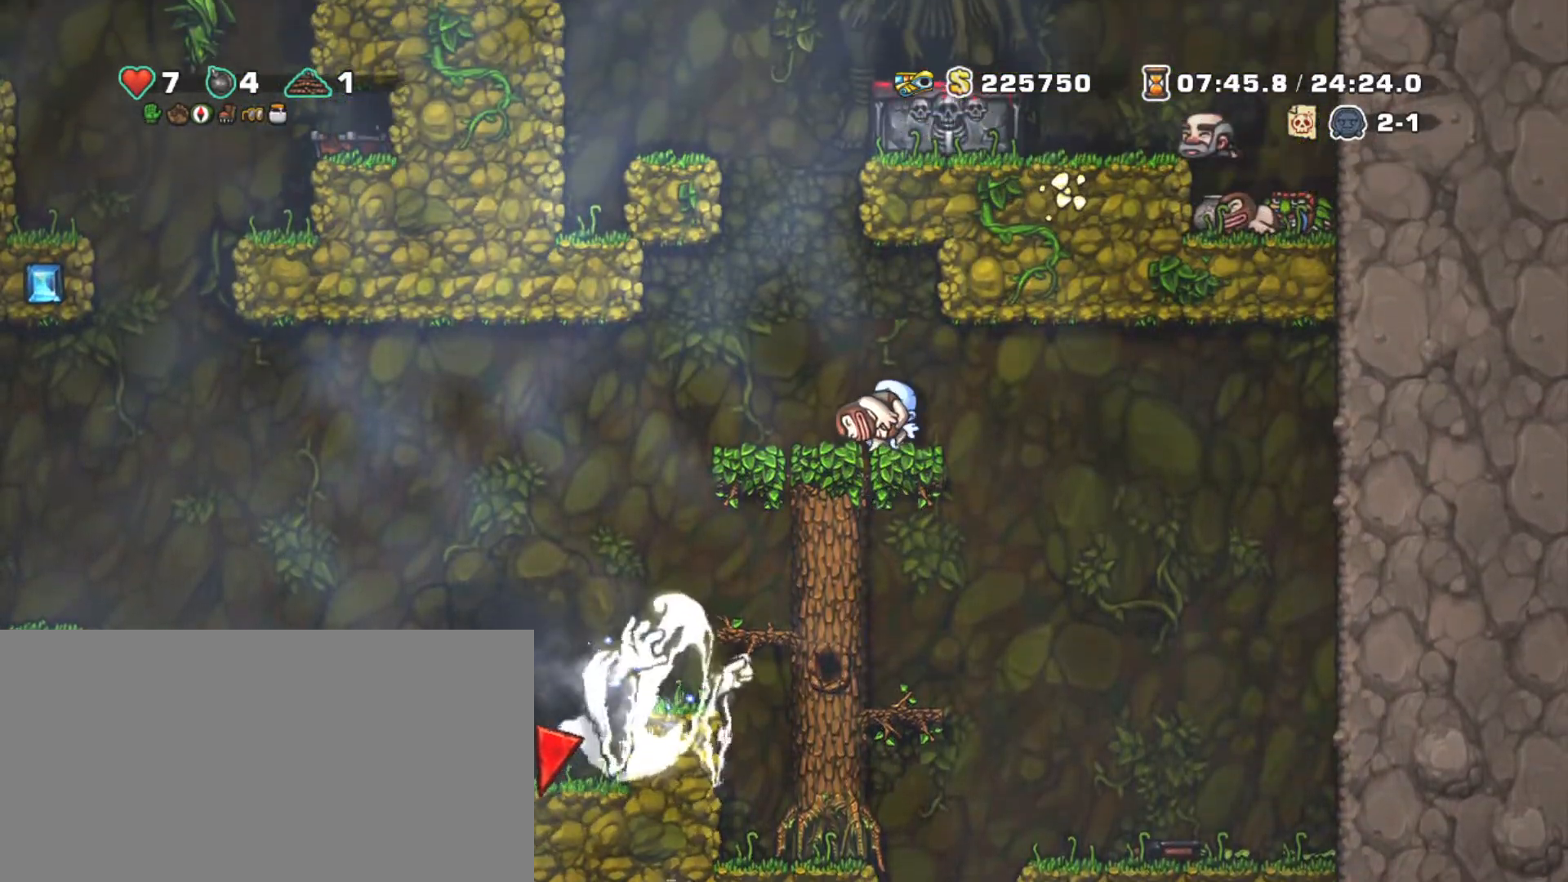
{"keys": ["right", "shift"], "events": [[133, "z", "down"], [183, "up", "down"], [233, "x", "down"], [333, "z", "up"], [367, "right", "down"], [367, "up", "up"], [367, "x", "up"]]}
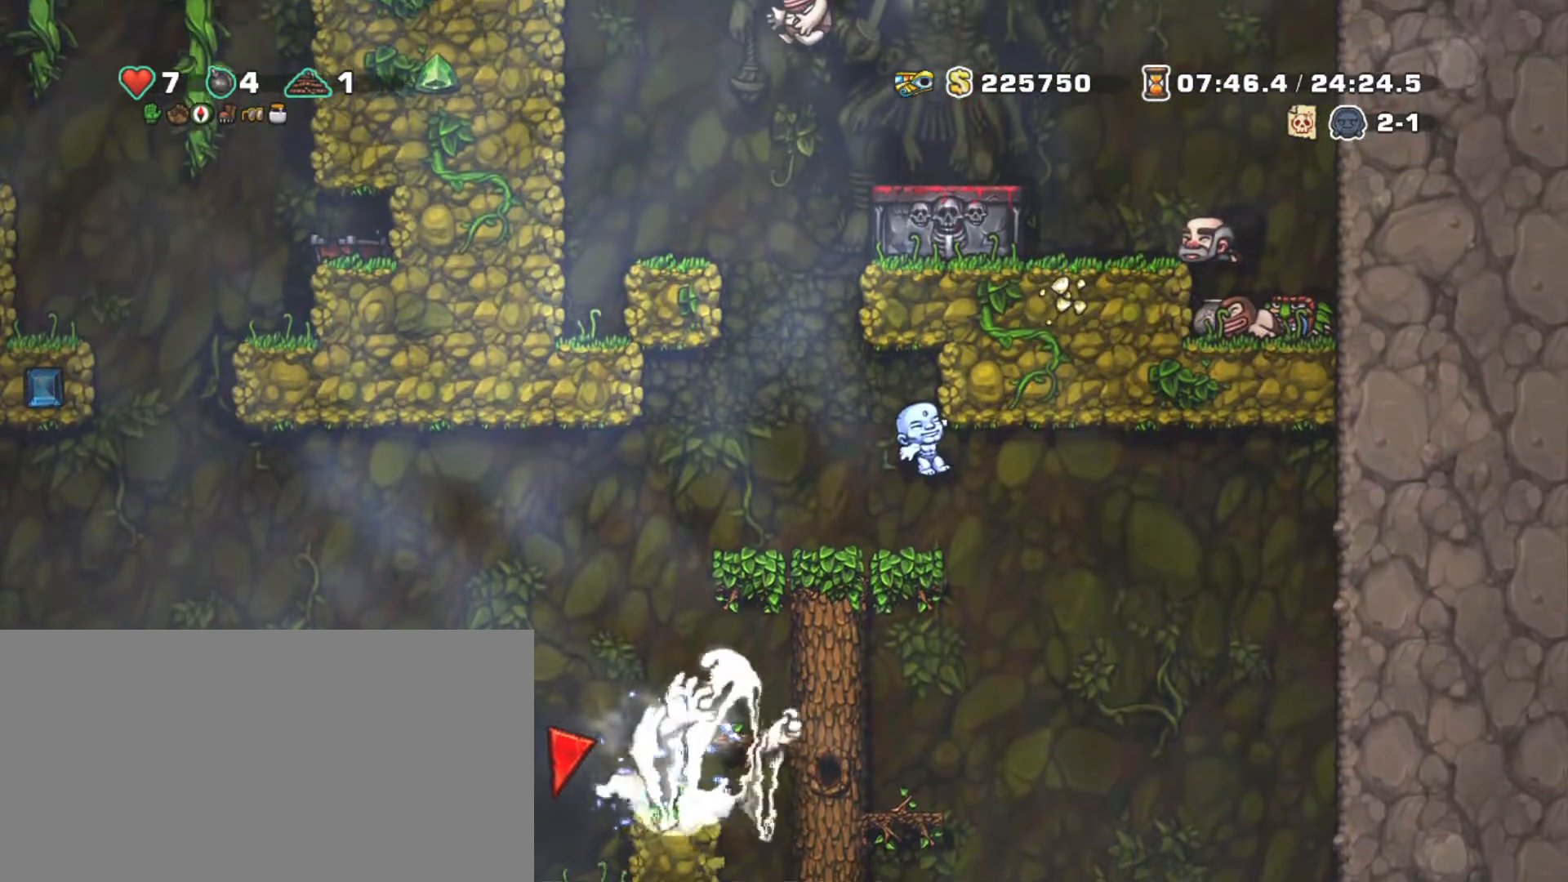
{"keys": ["down", "right", "shift", "z"], "events": [[383, "down", "down"], [433, "right", "up"], [433, "z", "down"], [483, "right", "down"]]}
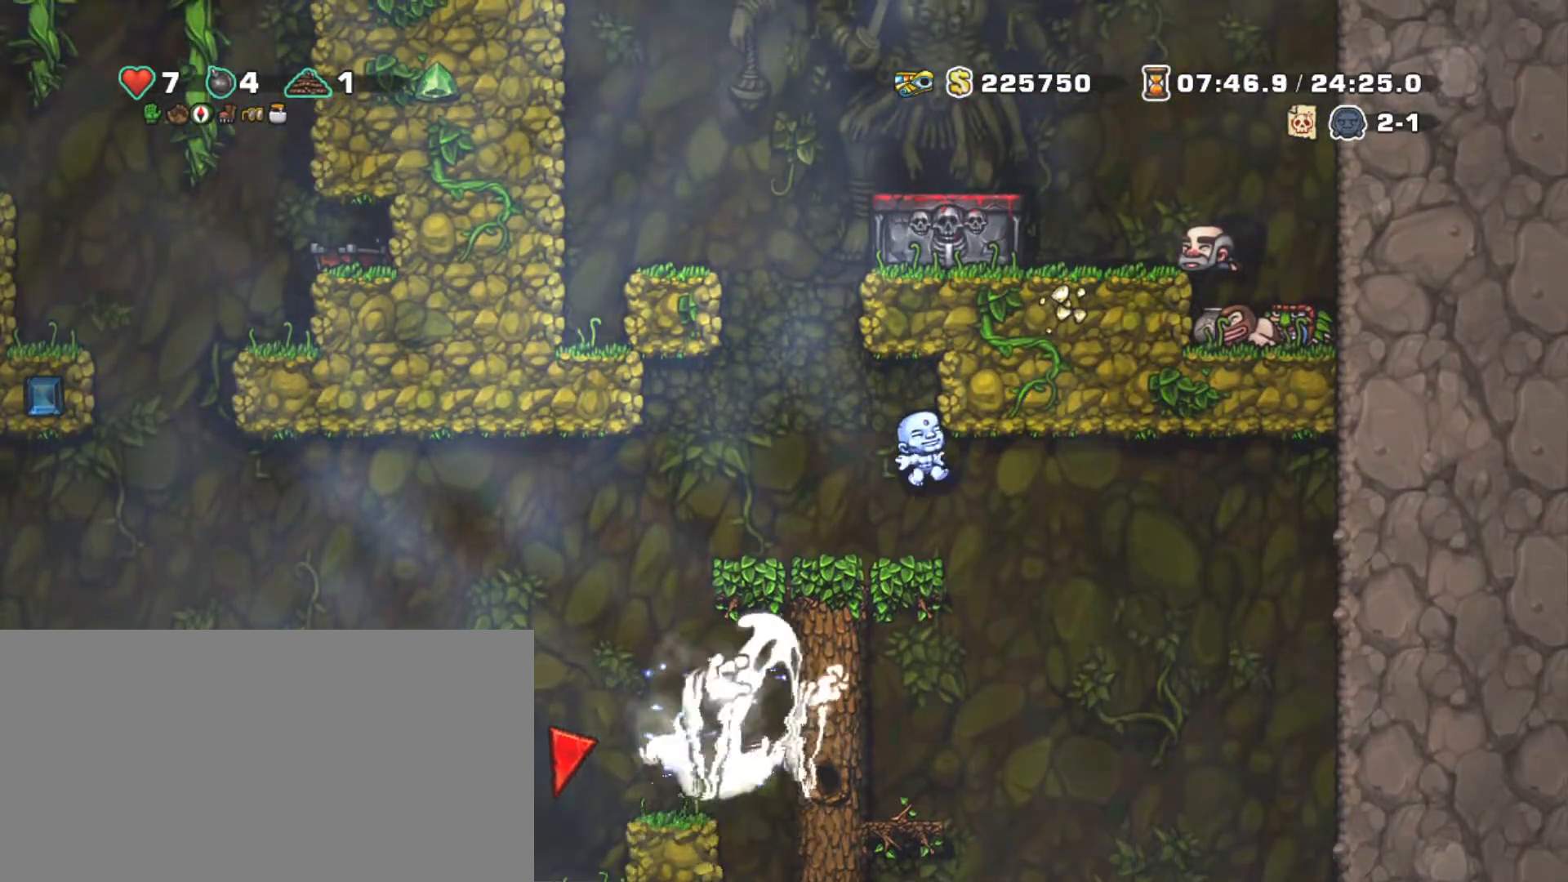
{"keys": ["shift"], "events": [[33, "down", "up"], [33, "z", "up"], [450, "right", "up"]]}
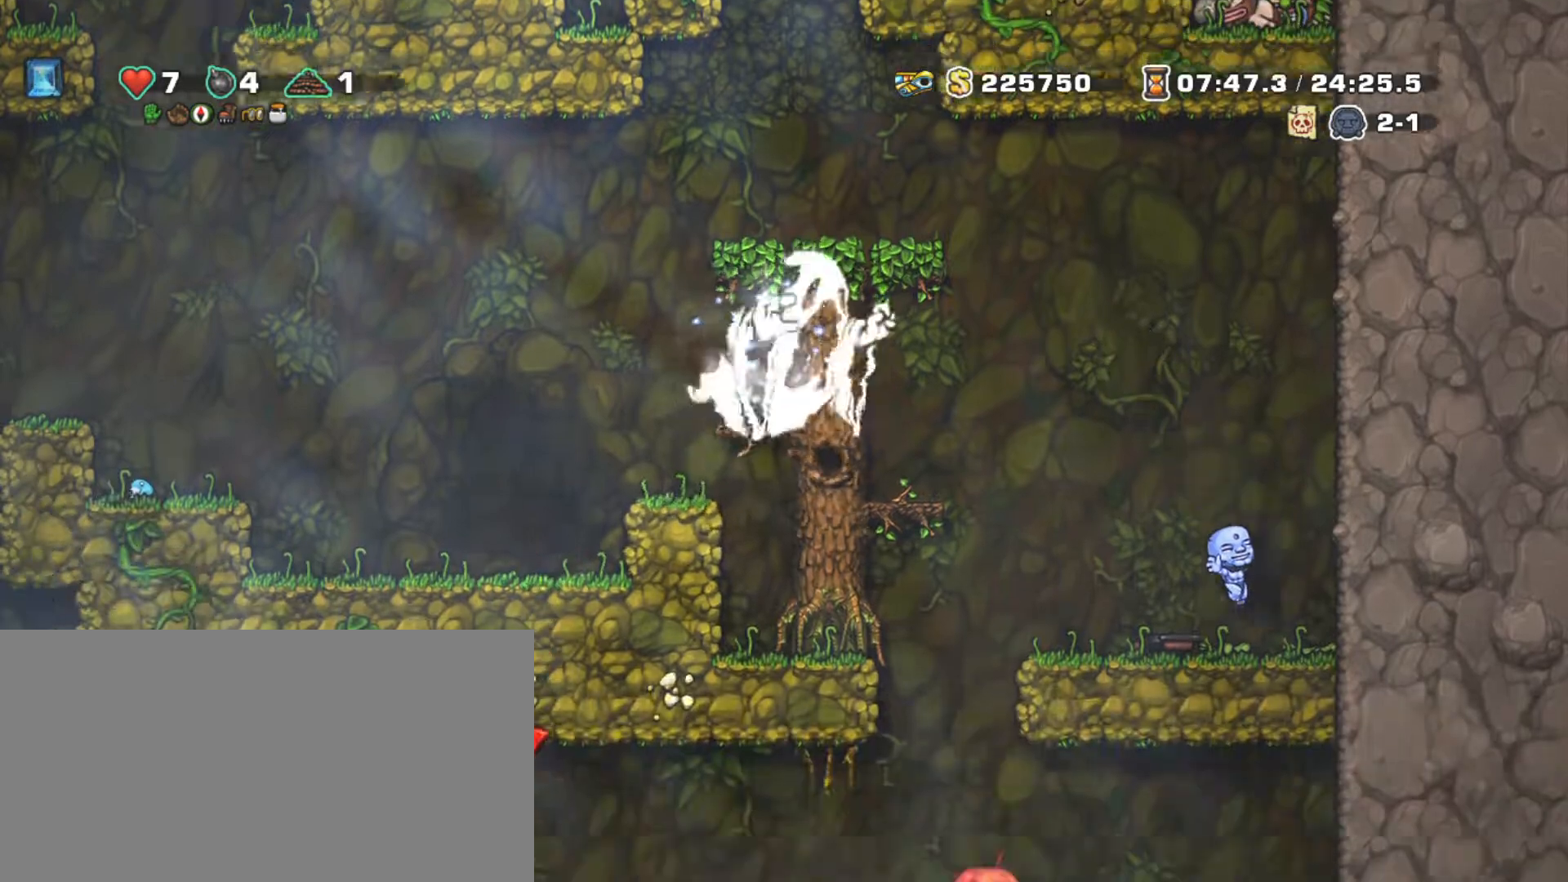
{"keys": ["down", "shift", "x"], "events": [[233, "left", "down"], [333, "left", "up"], [417, "down", "down"], [467, "x", "down"]]}
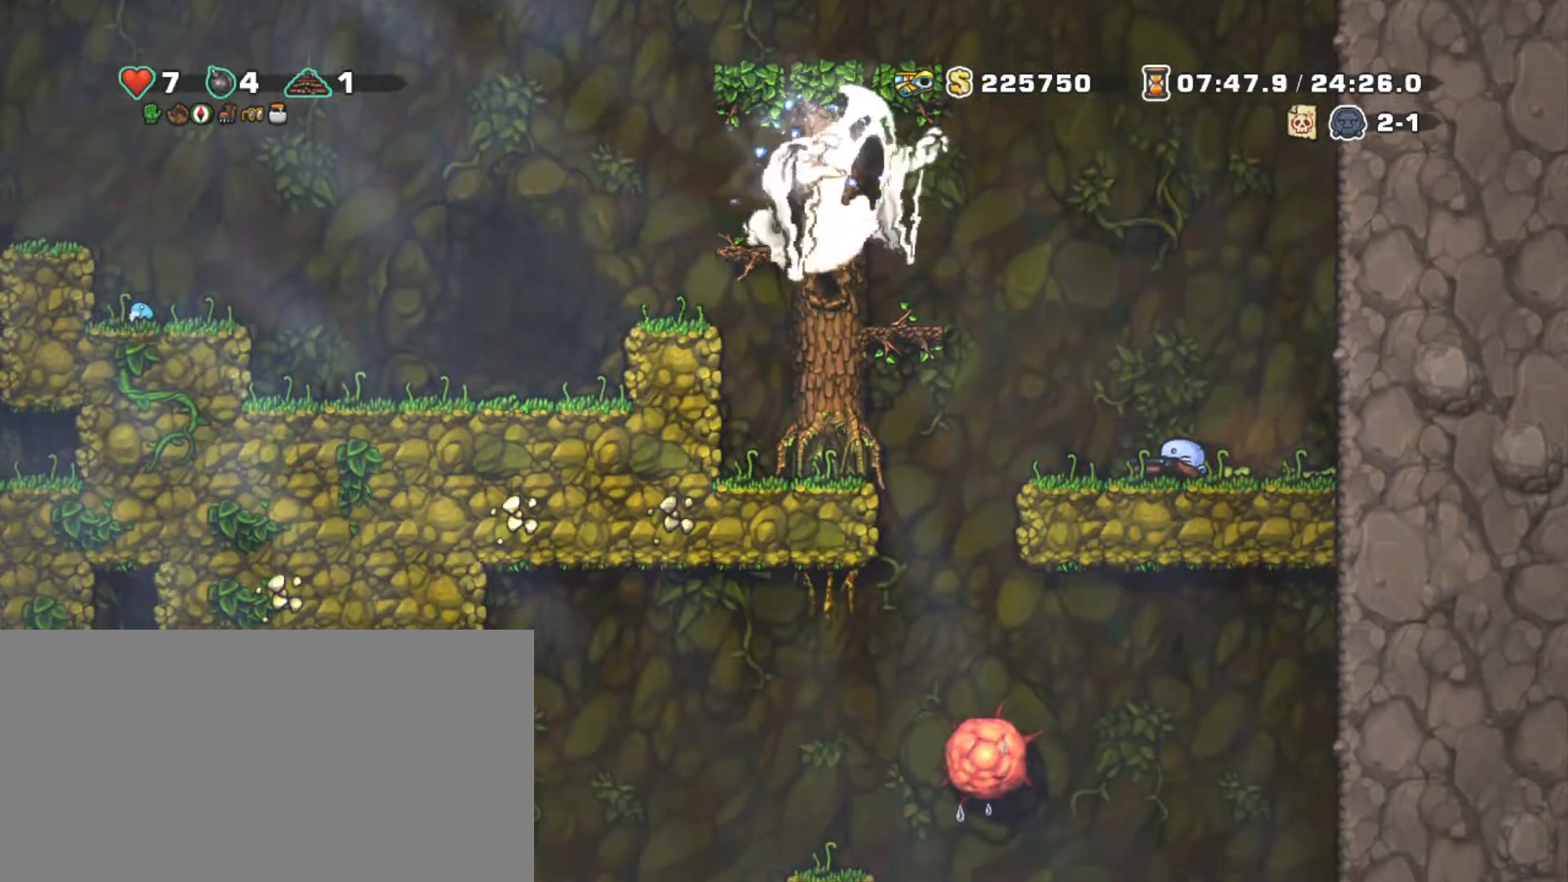
{"keys": ["right", "shift"], "events": [[50, "right", "down"], [100, "down", "up"], [100, "x", "up"]]}
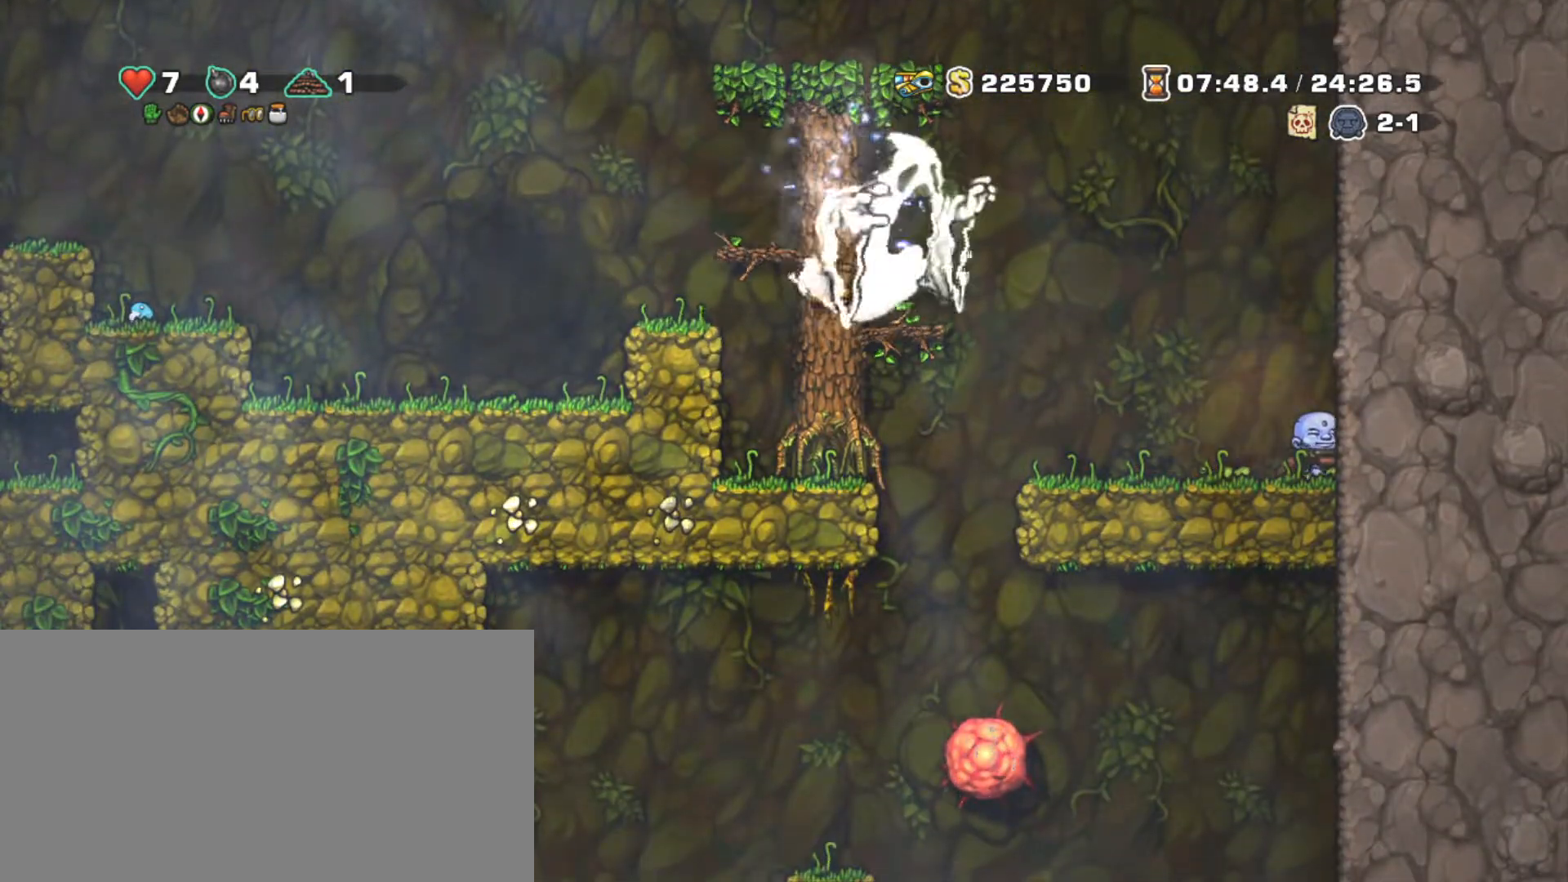
{"keys": ["shift"], "events": [[133, "right", "up"]]}
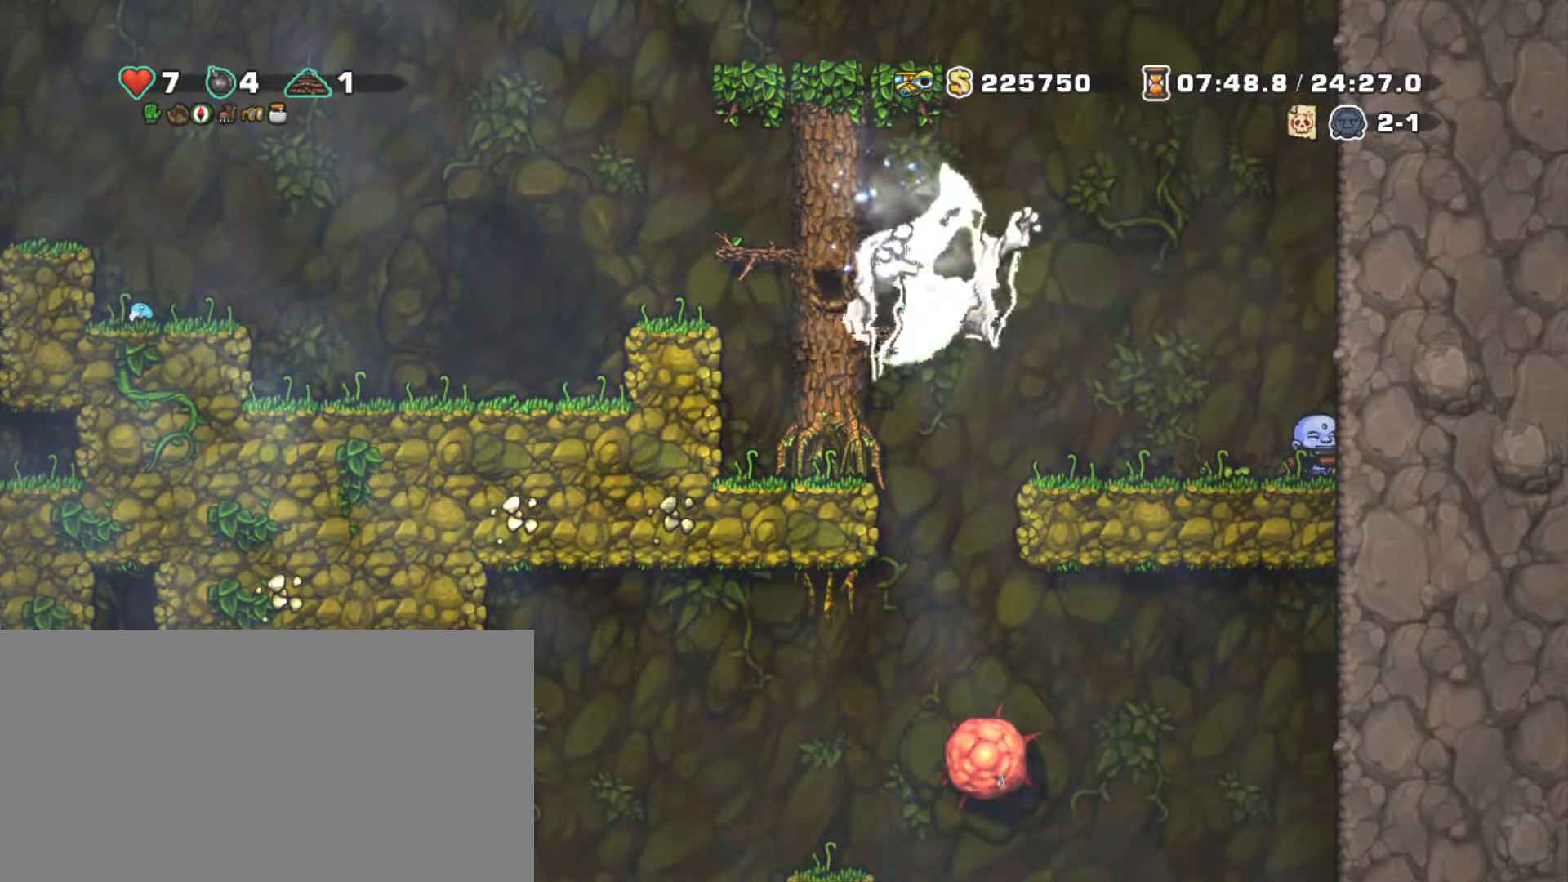
{"keys": ["shift"], "events": [[133, "left", "down"], [183, "left", "up"]]}
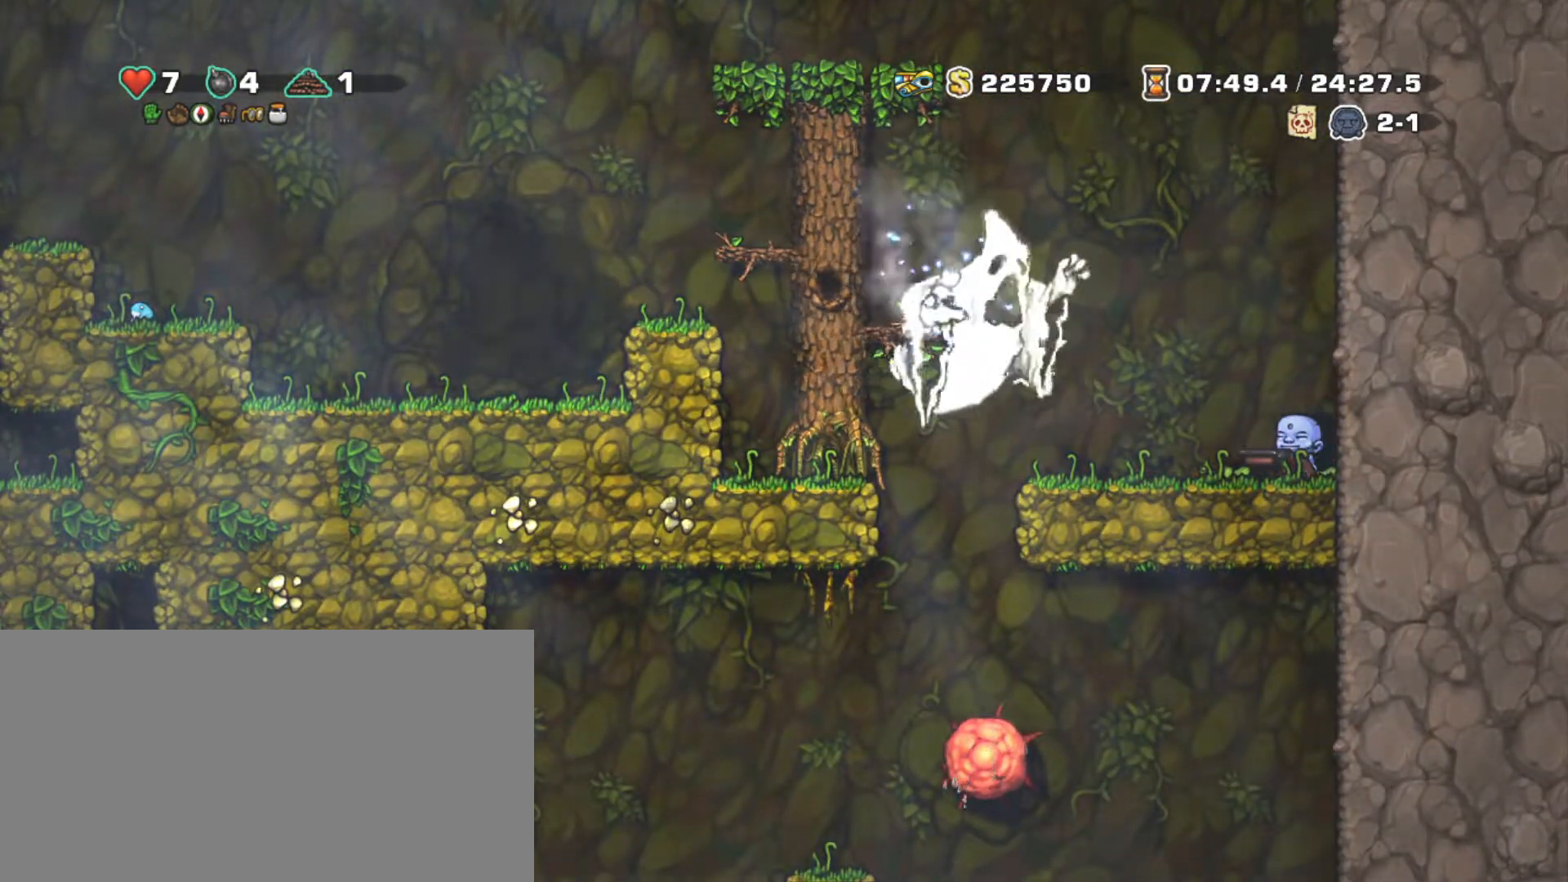
{"keys": ["shift"], "events": []}
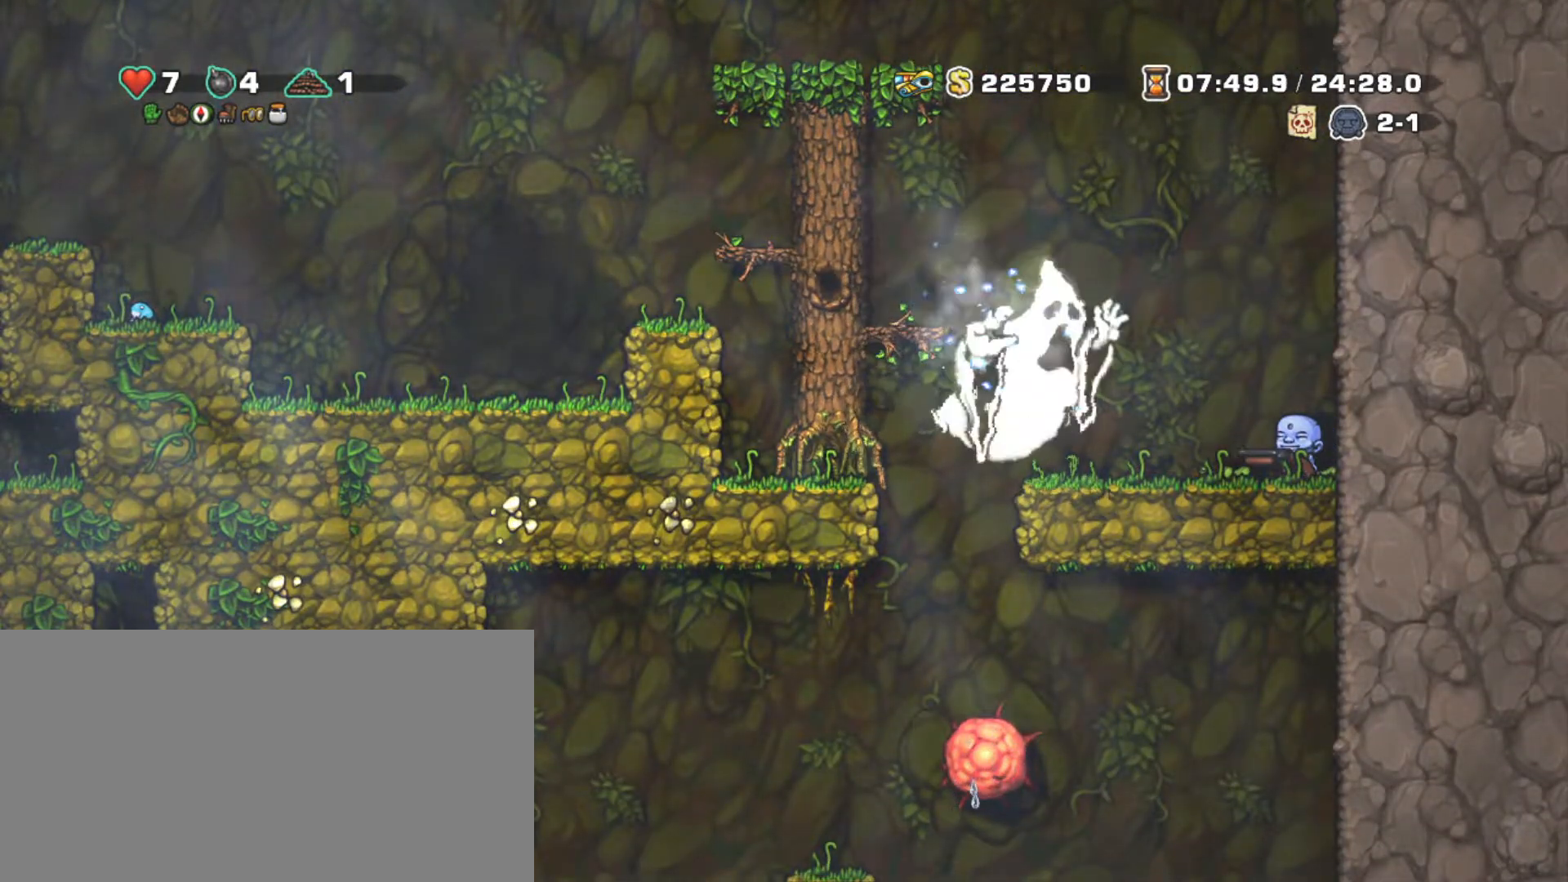
{"keys": ["right", "shift", "z"], "events": [[500, "right", "down"], [500, "z", "down"]]}
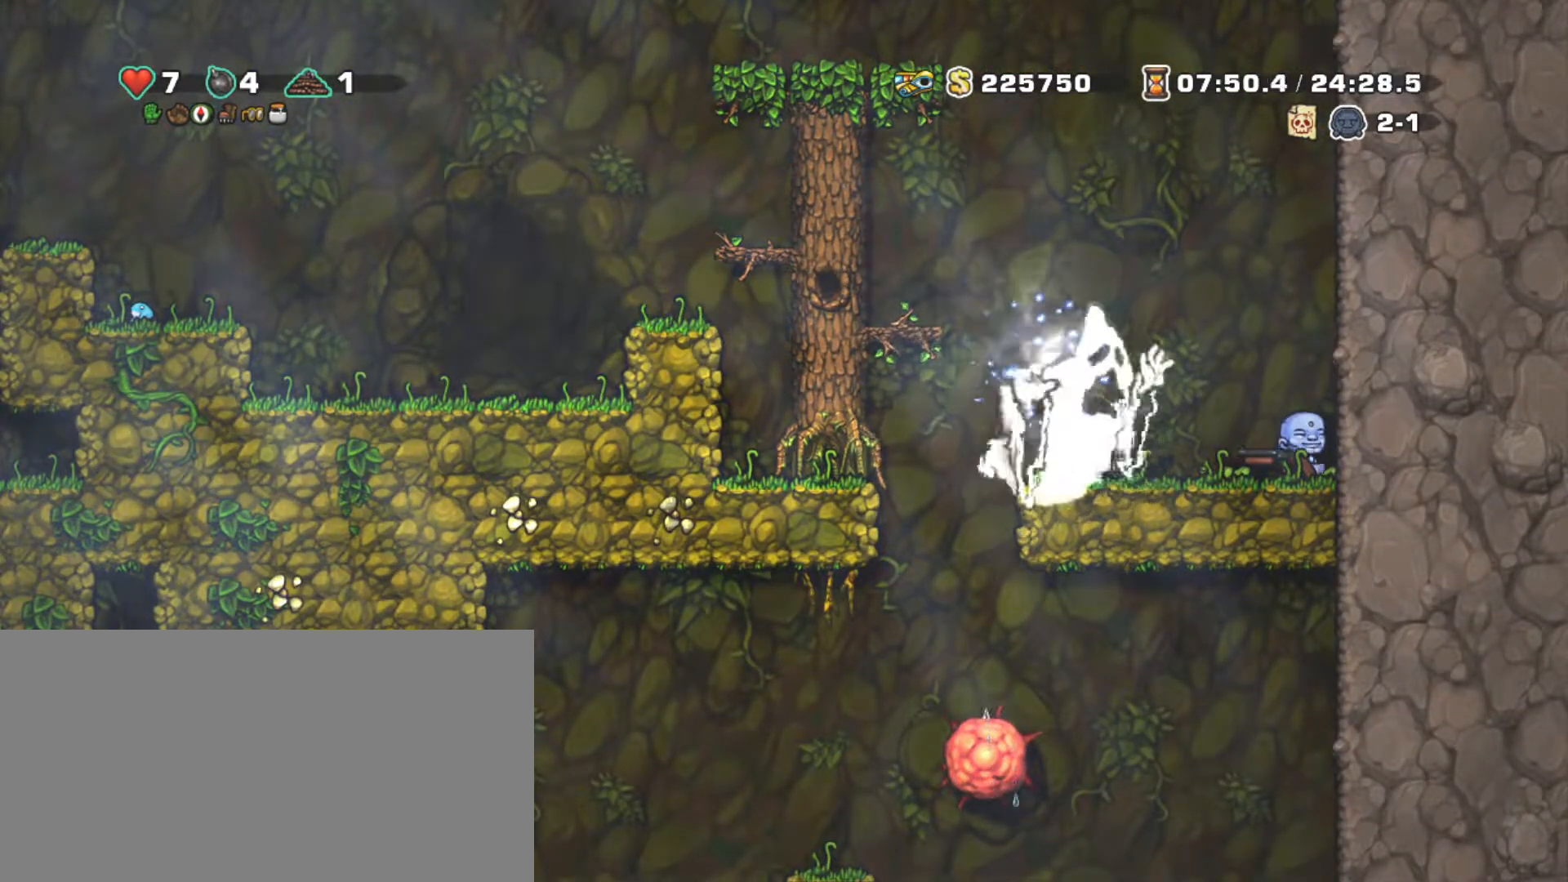
{"keys": ["right", "shift", "z"], "events": [[233, "z", "up"], [367, "z", "down"]]}
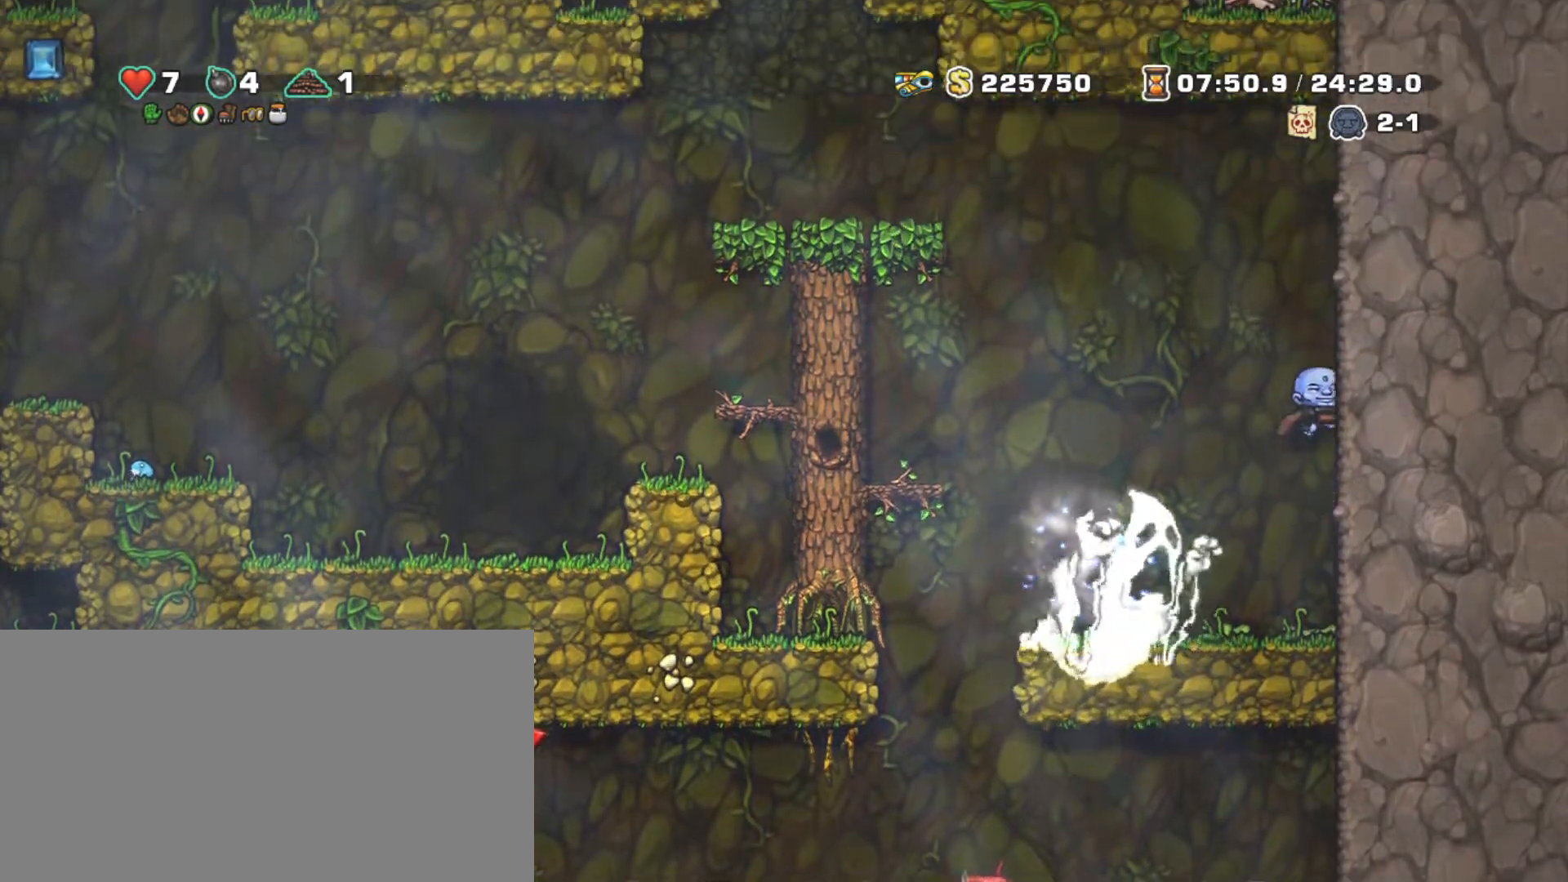
{"keys": ["right", "shift"], "events": [[67, "z", "up"], [200, "z", "down"], [333, "z", "up"]]}
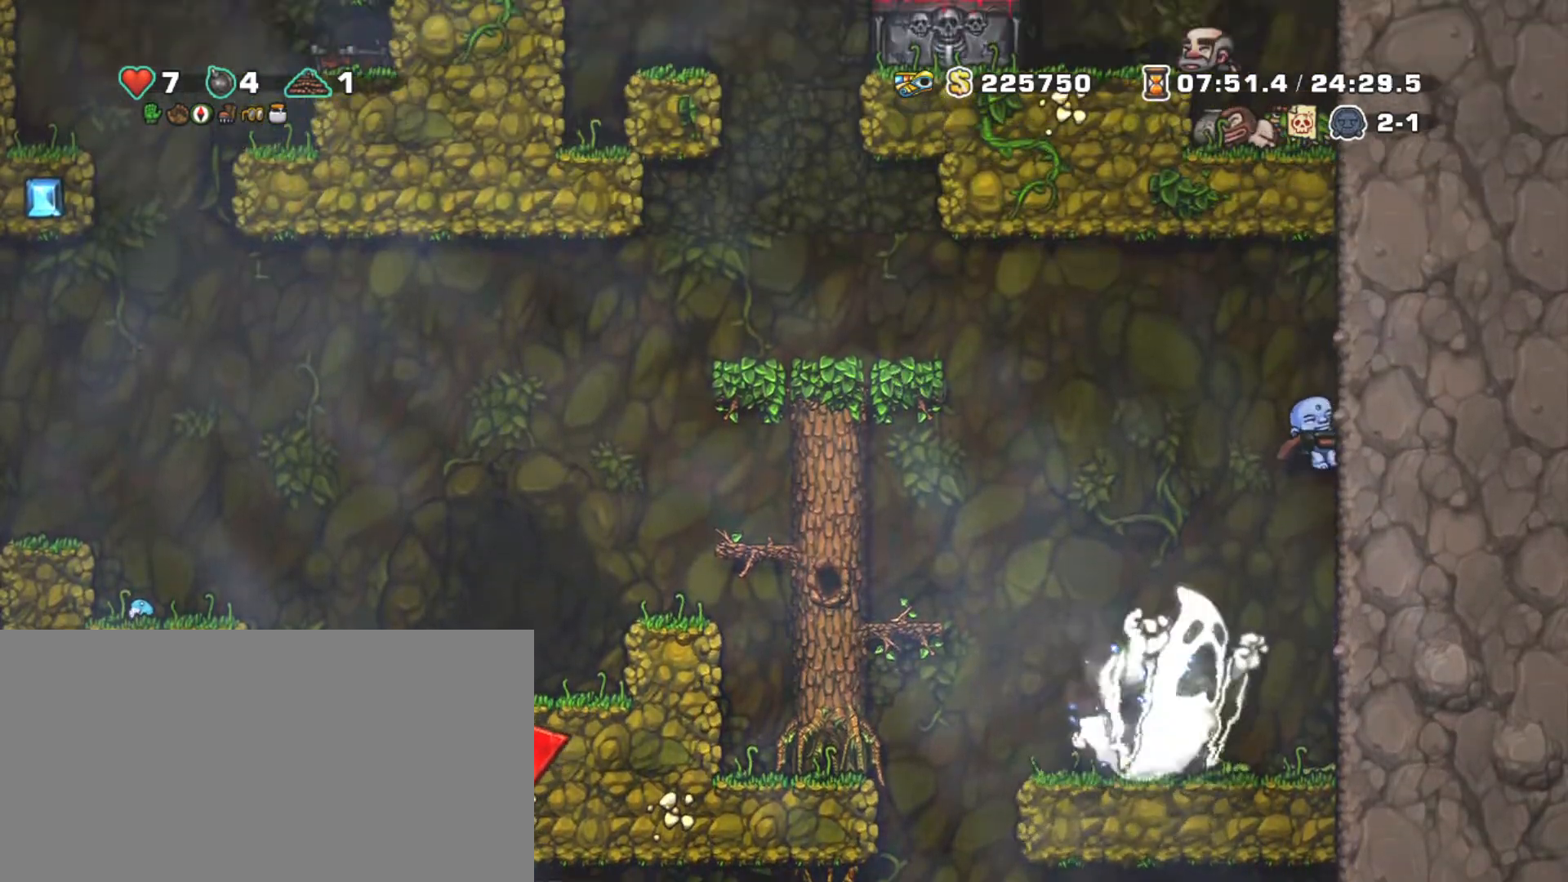
{"keys": ["left", "shift", "z"], "events": [[117, "left", "down"], [117, "z", "down"], [217, "right", "up"]]}
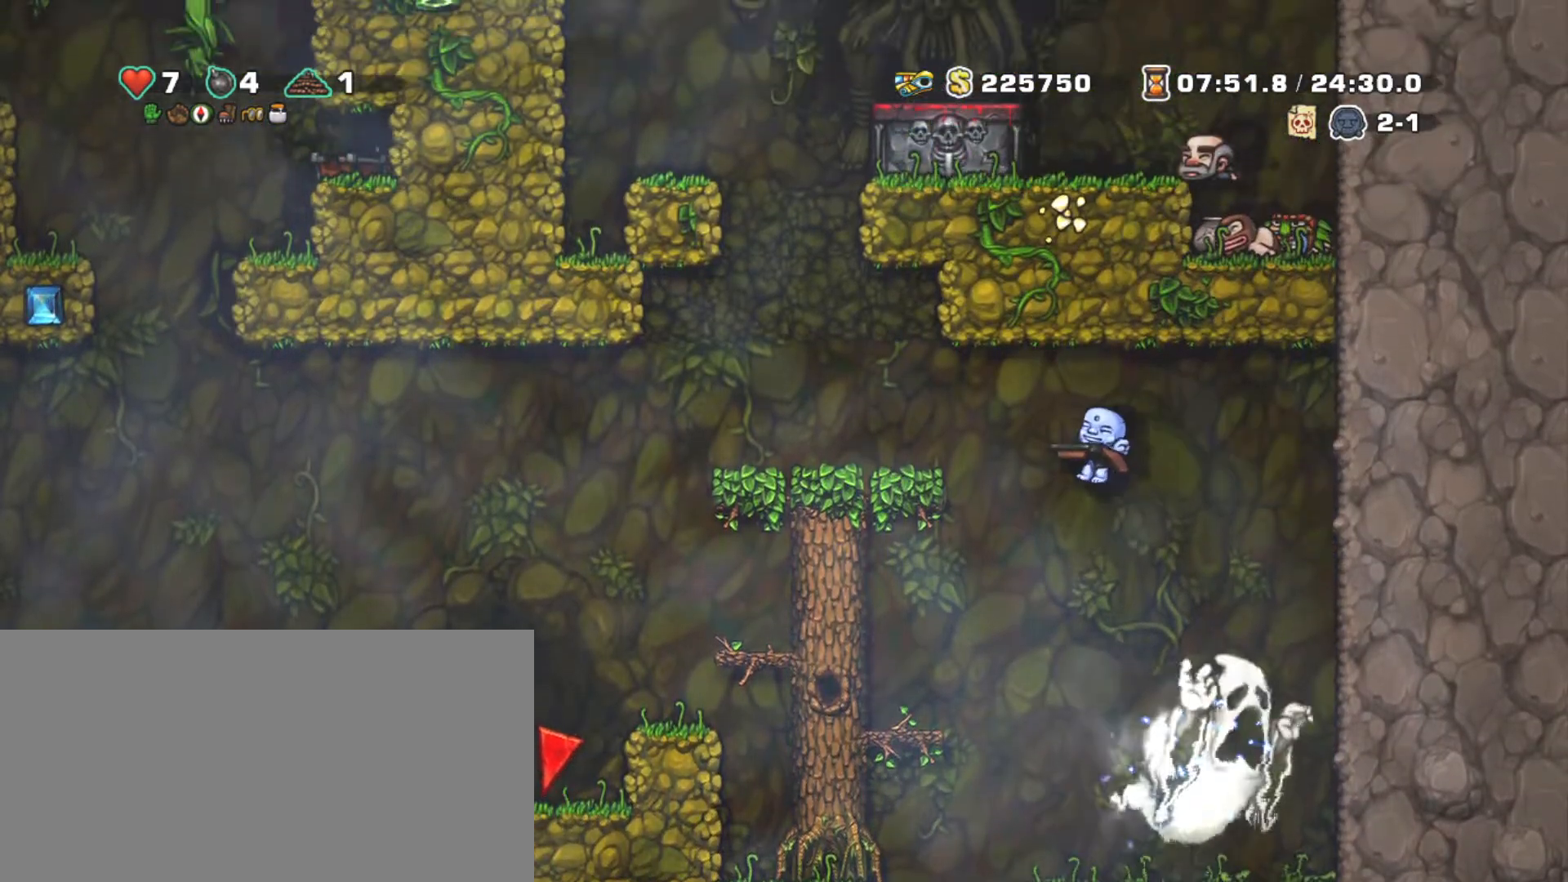
{"keys": ["left", "shift"], "events": [[233, "z", "up"], [317, "z", "down"], [467, "z", "up"]]}
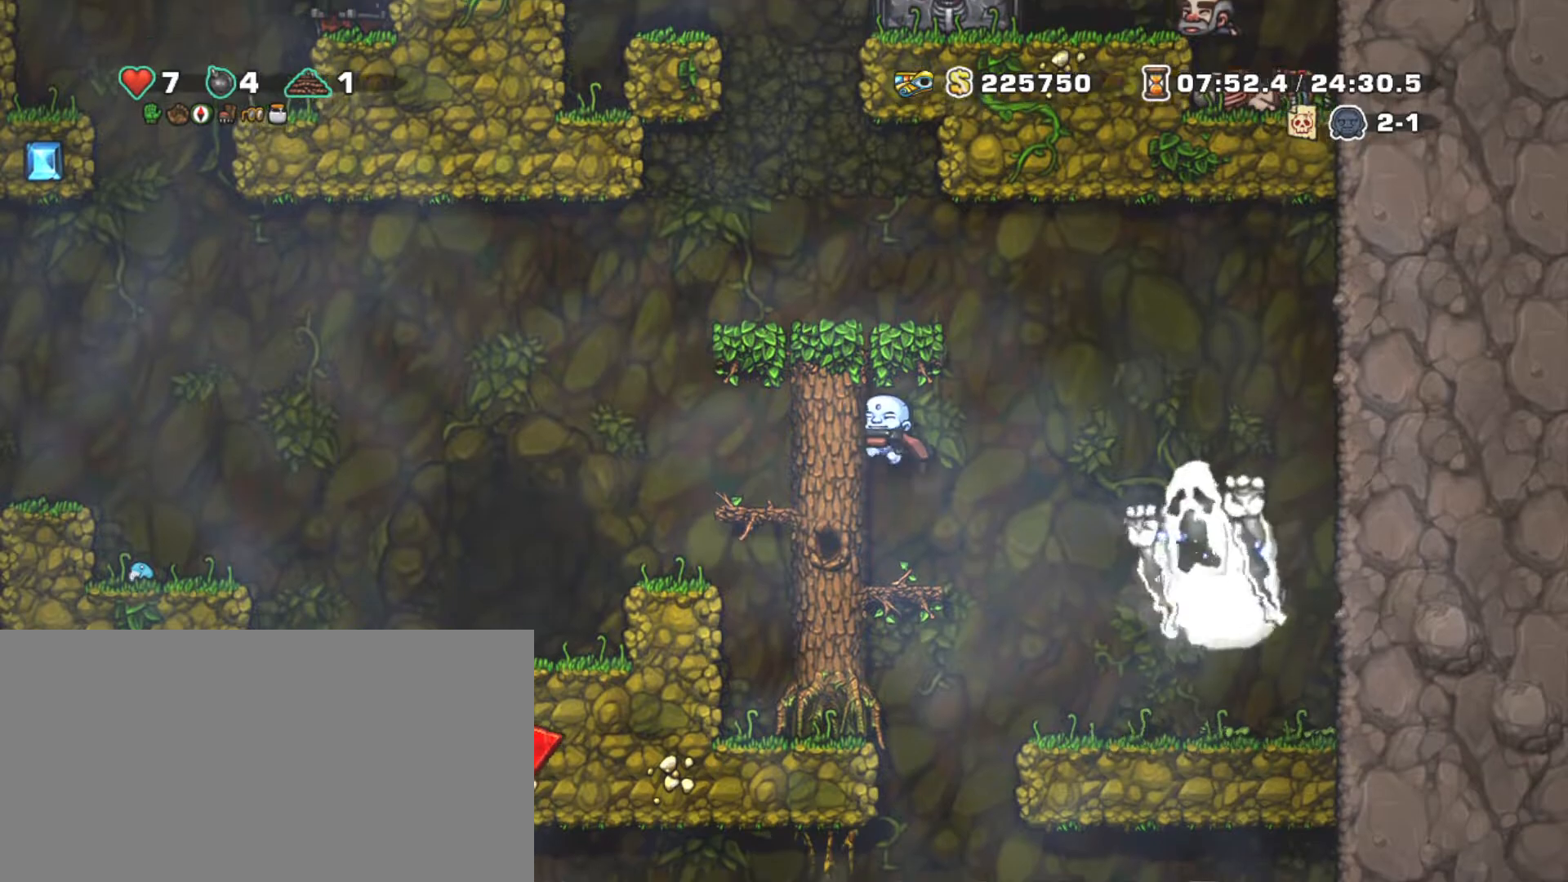
{"keys": ["left", "shift", "z"], "events": [[117, "z", "down"]]}